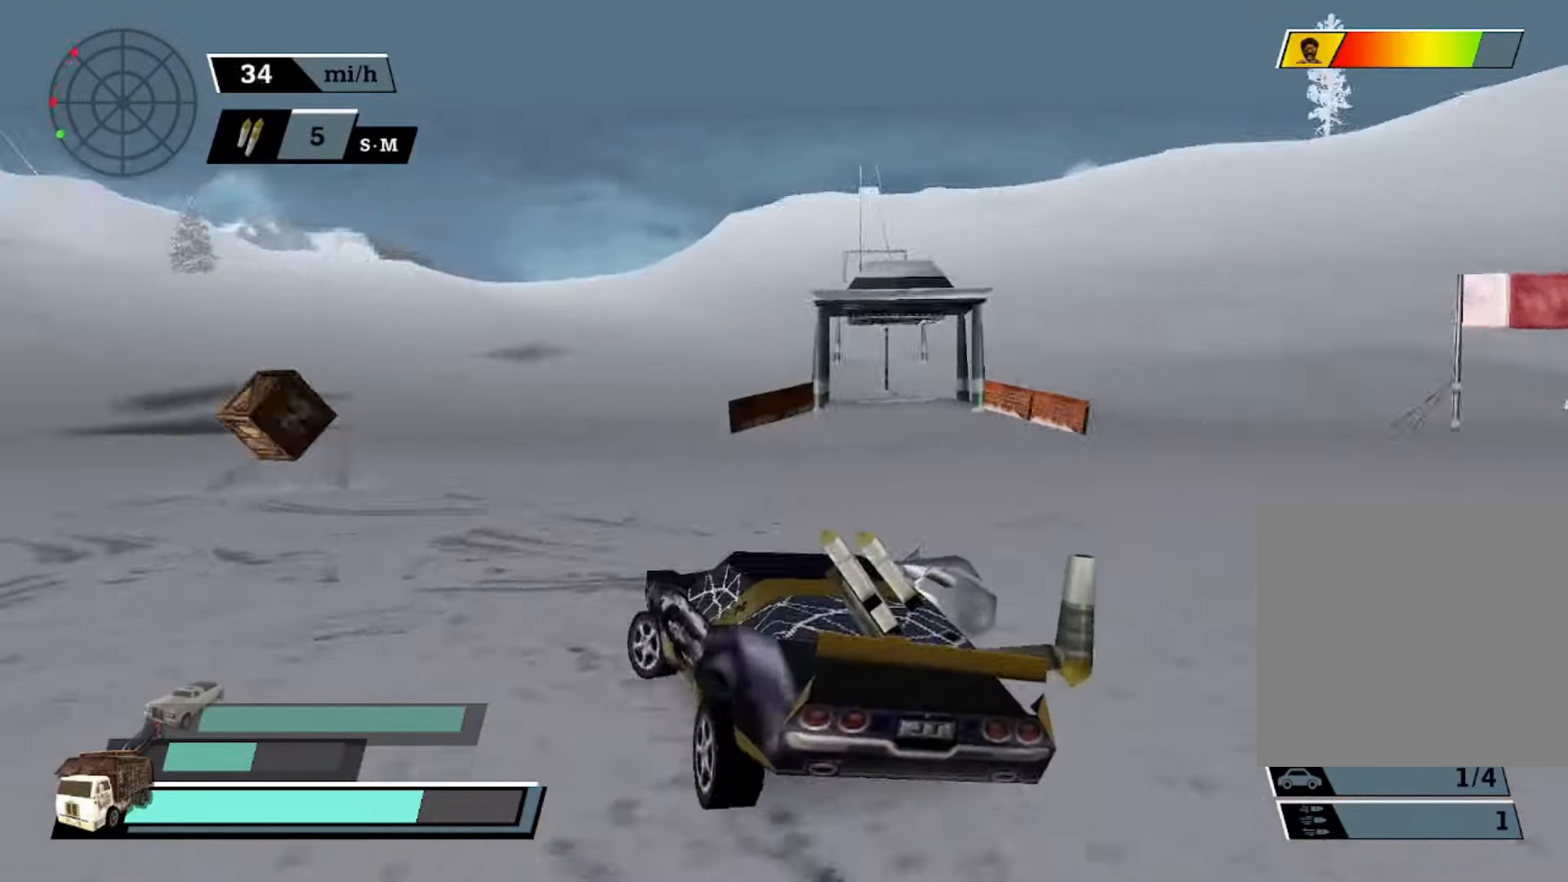
Gameplay with a controller (Xbox layout); each line is a JSON object with the inputs held at the frame after it. "events" lists button and stick changes between this image and that frame as [ms after this image, input, new state], when the widget could be followed in between. Not read: right_stick.
{"buttons": ["X"], "left_stick": "left", "events": [[200, "L1", "down"], [333, "L1", "up"], [333, "left_stick", "left"], [366, "A", "up"], [366, "X", "down"]]}
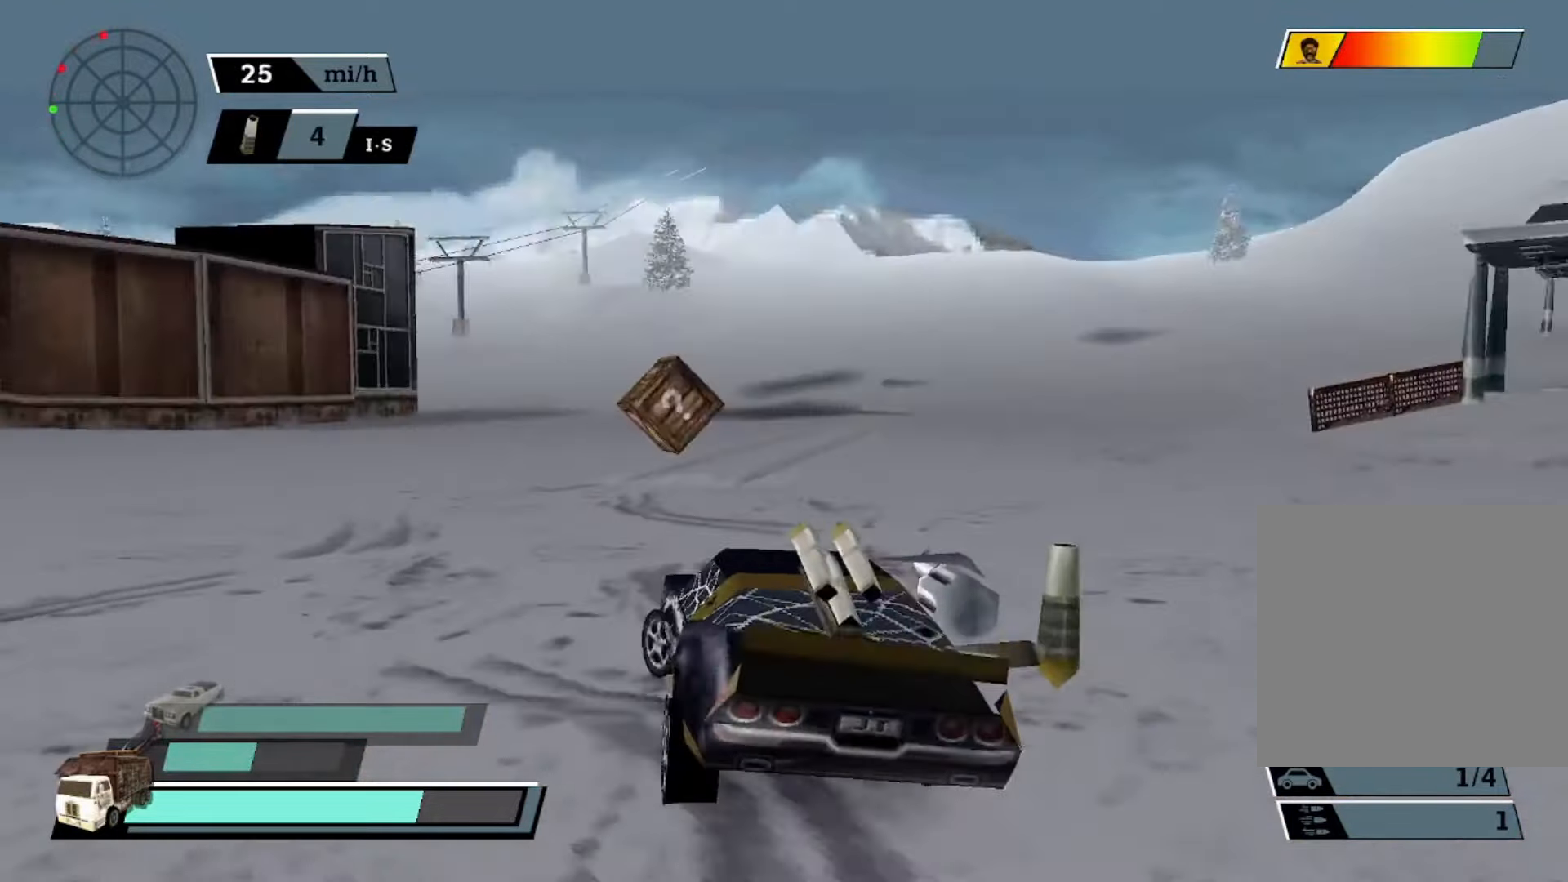
{"buttons": ["A"], "left_stick": "center", "events": [[366, "A", "down"], [400, "left_stick", "center"], [433, "X", "up"]]}
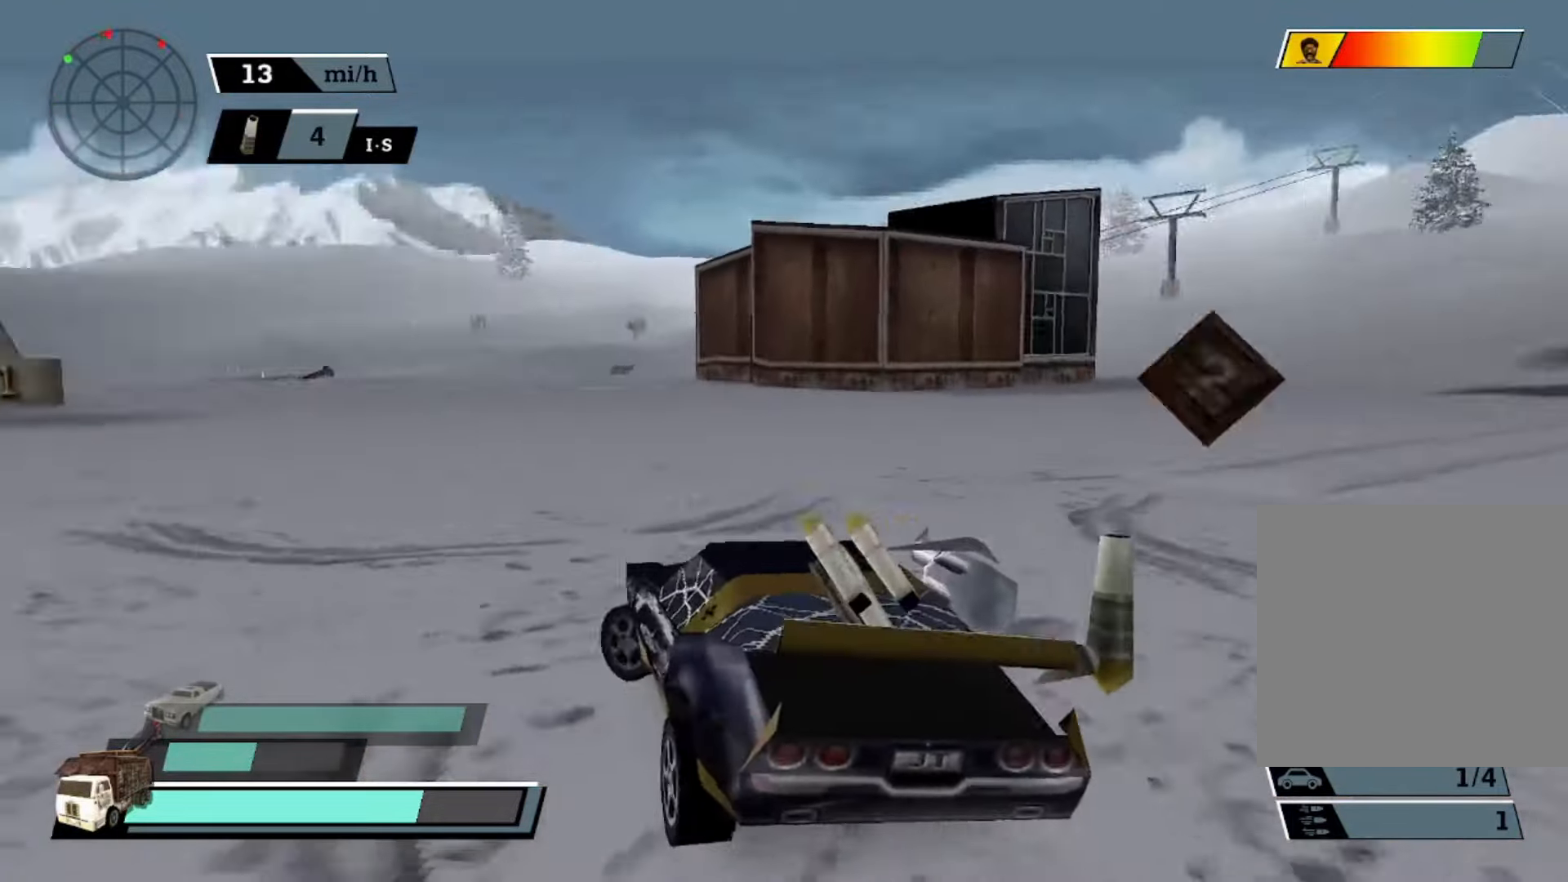
{"buttons": ["A", "DPAD_DOWN"], "left_stick": "center", "events": [[366, "DPAD_DOWN", "down"], [400, "DPAD_DOWN", "up"], [466, "DPAD_DOWN", "down"]]}
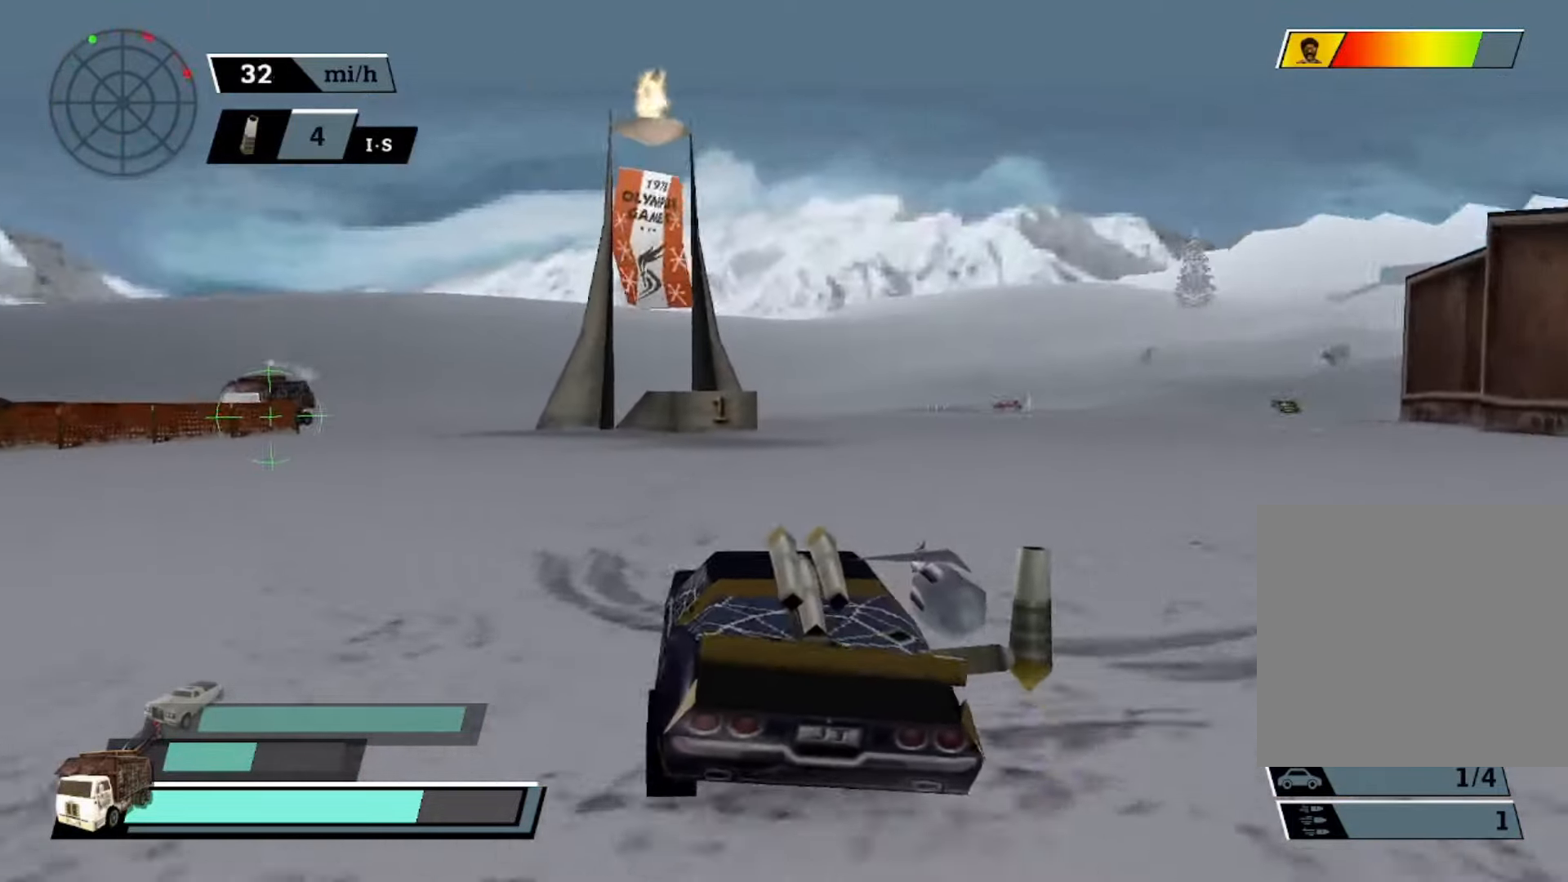
{"buttons": ["A"], "left_stick": "center", "events": [[33, "DPAD_DOWN", "up"], [166, "DPAD_UP", "down"], [166, "L2", "down"], [233, "L2", "up"], [266, "DPAD_UP", "up"], [300, "R2", "down"], [433, "R2", "up"]]}
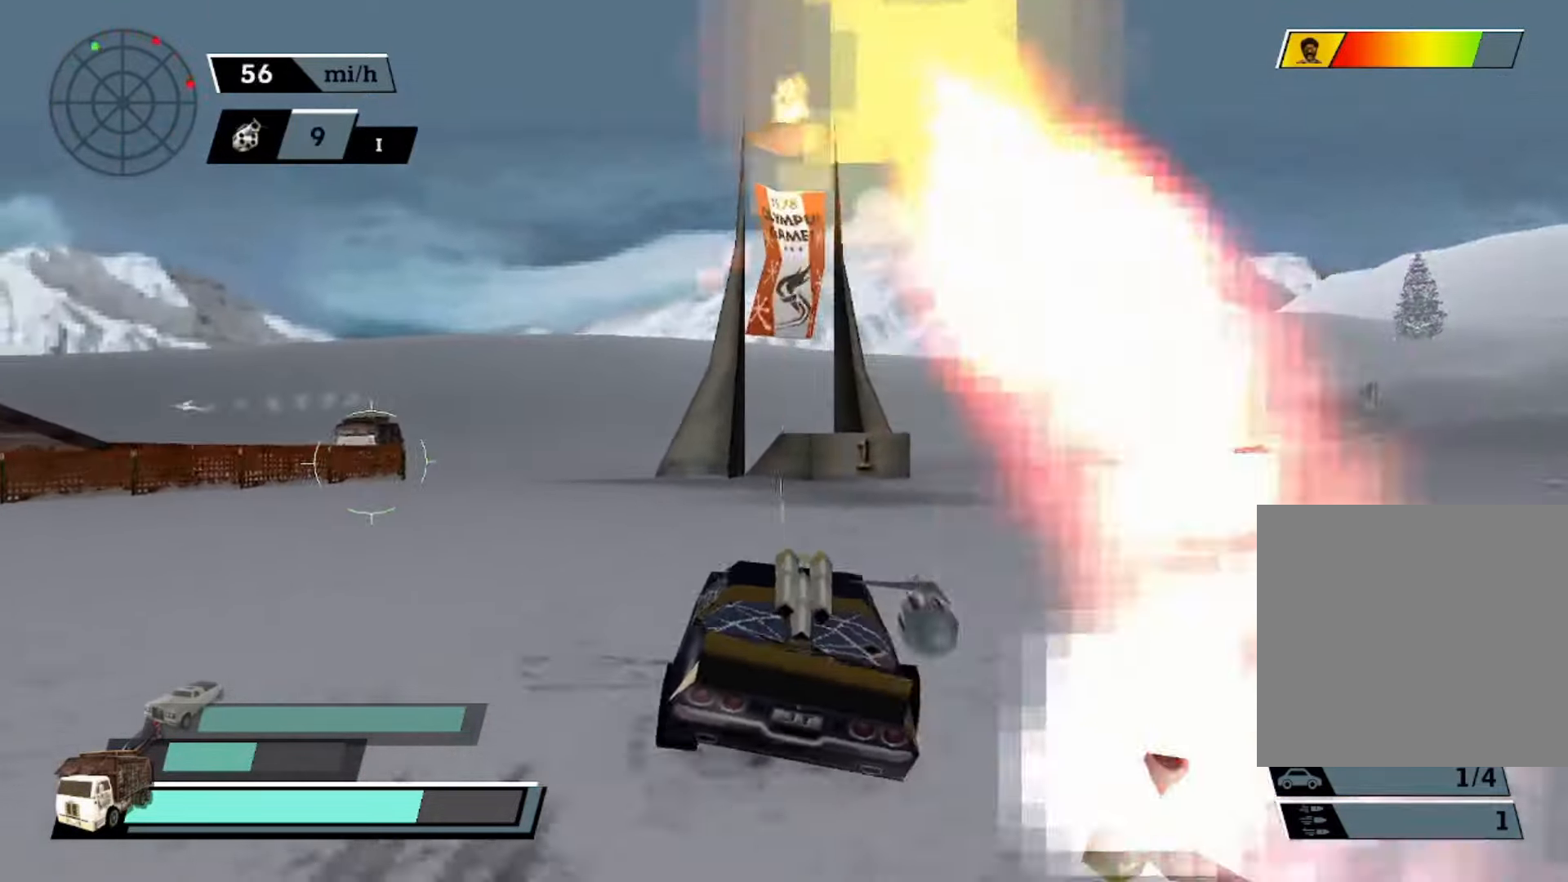
{"buttons": [], "left_stick": "center", "events": [[200, "left_stick", "left"], [500, "A", "up"], [500, "left_stick", "center"]]}
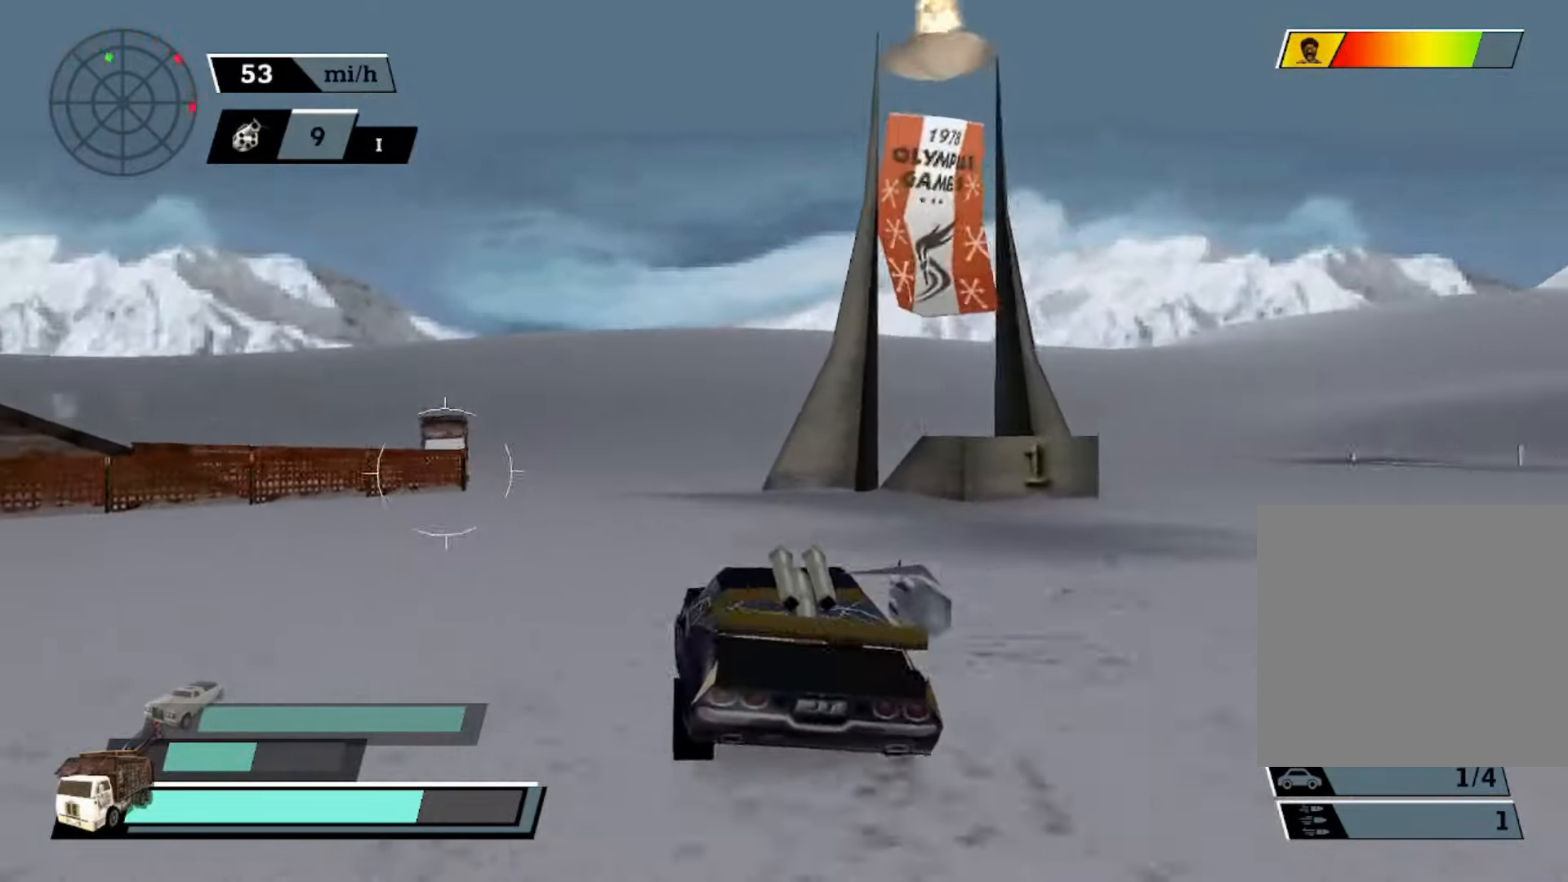
{"buttons": [], "left_stick": "left", "events": [[300, "left_stick", "left"]]}
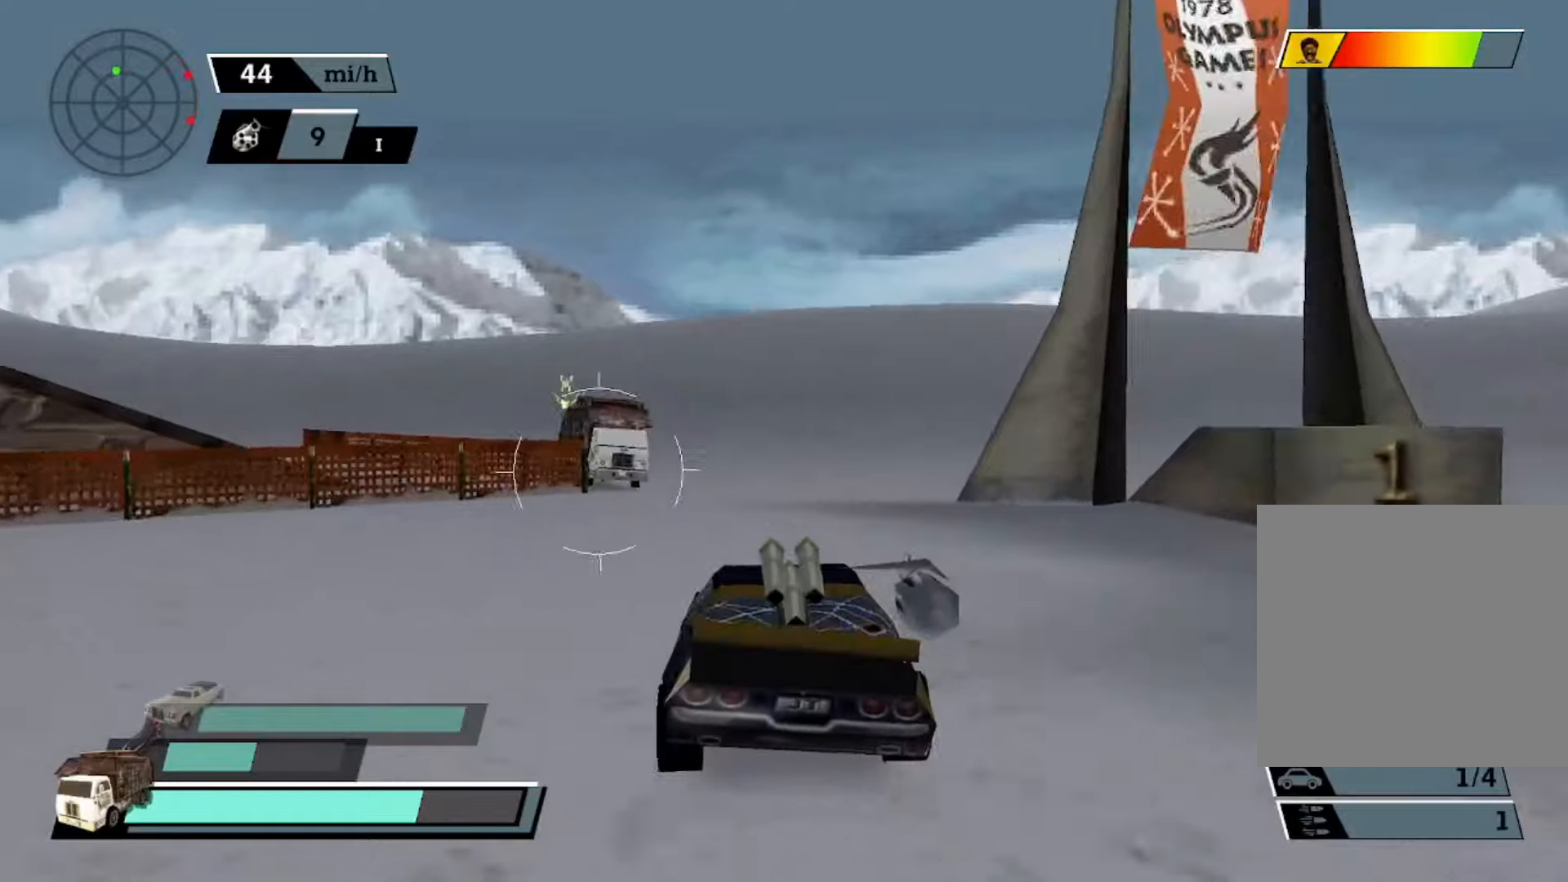
{"buttons": [], "left_stick": "left", "events": [[67, "left_stick", "center"], [233, "left_stick", "left"]]}
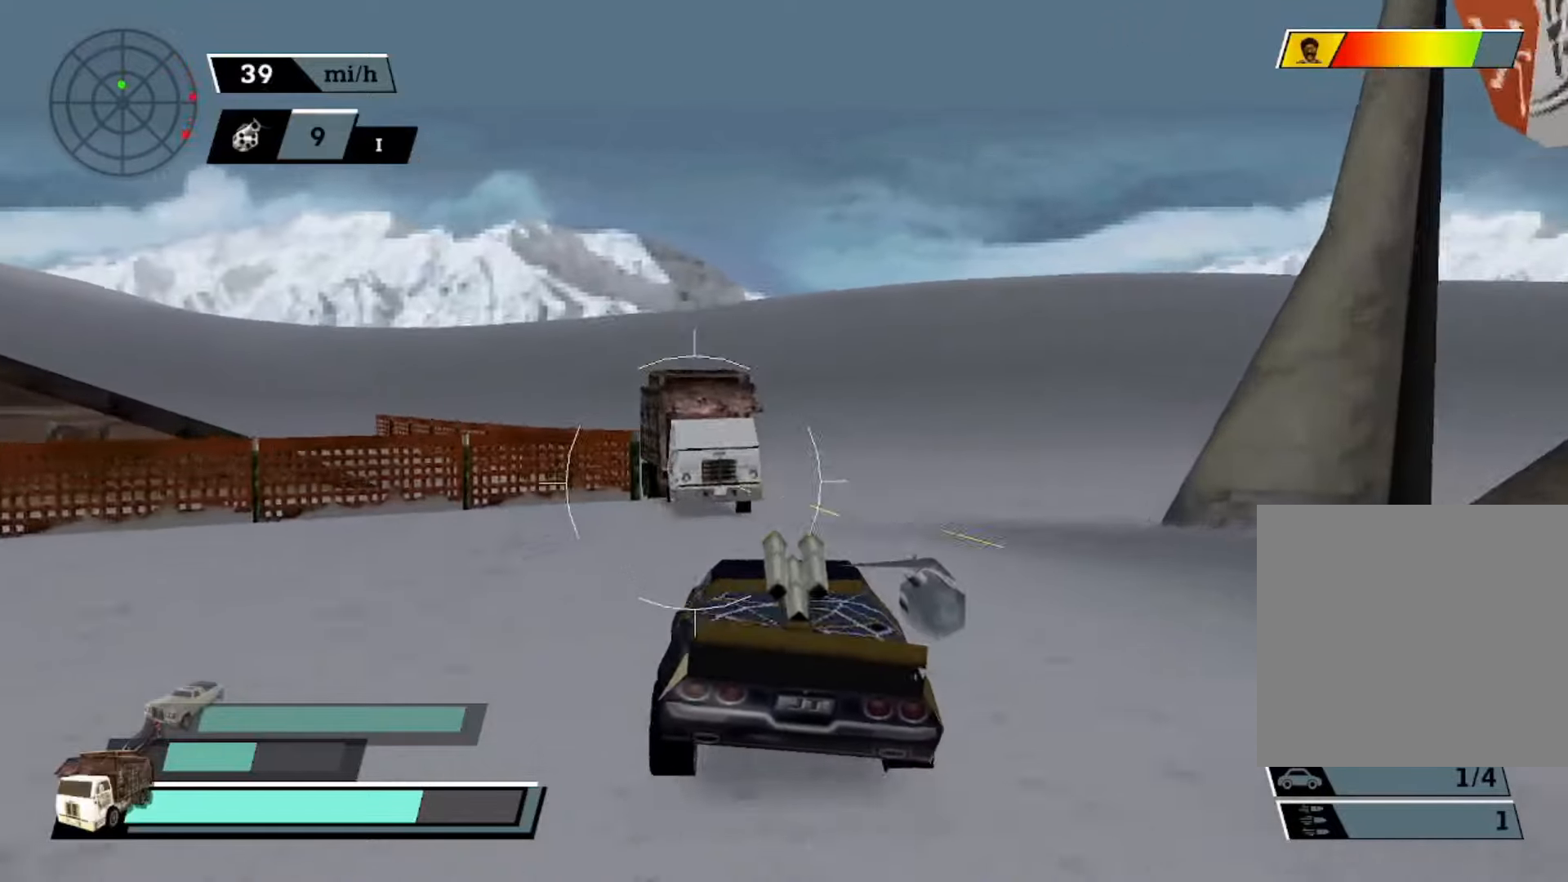
{"buttons": ["X"], "left_stick": "center", "events": [[200, "L2", "down"], [267, "left_stick", "center"], [333, "L2", "up"], [433, "X", "down"]]}
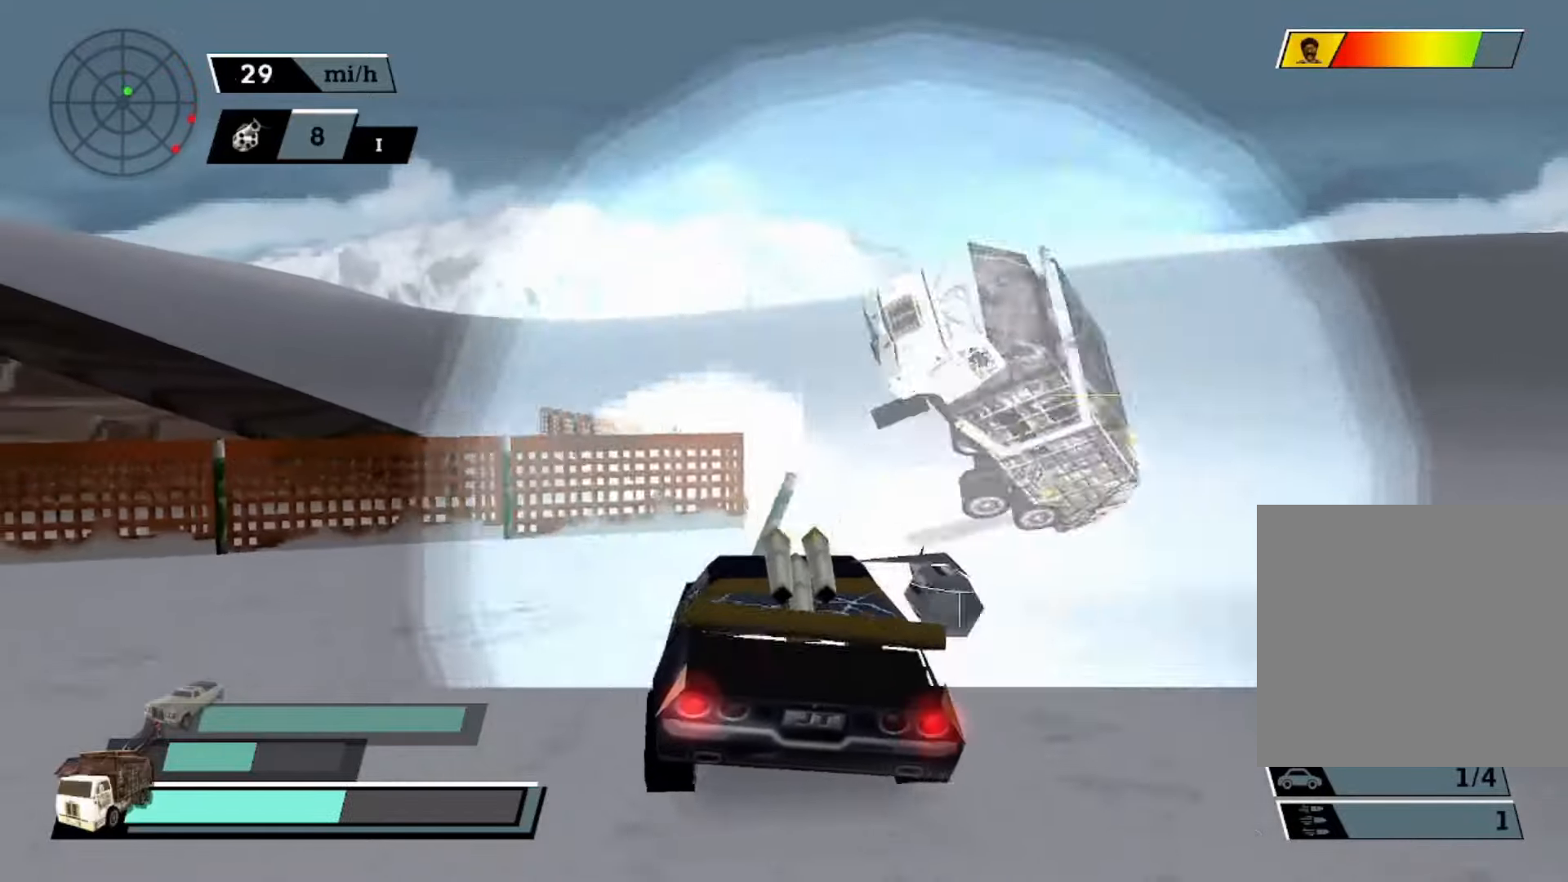
{"buttons": ["X"], "left_stick": "right", "events": [[33, "left_stick", "right"], [300, "left_stick", "center"], [433, "left_stick", "right"]]}
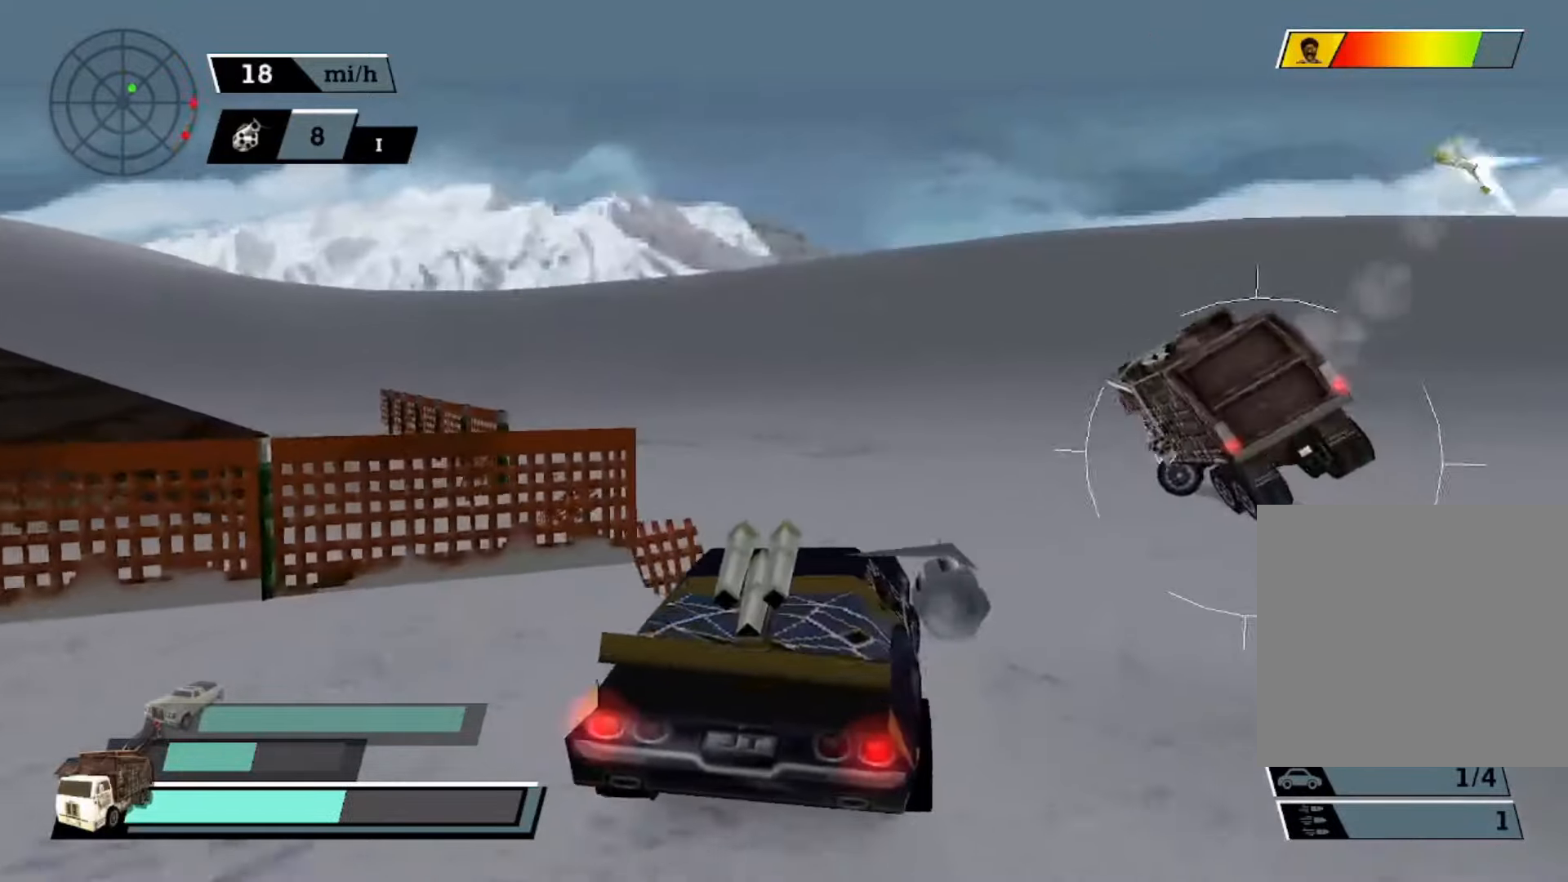
{"buttons": [], "left_stick": "center", "events": [[200, "left_stick", "center"], [333, "X", "up"]]}
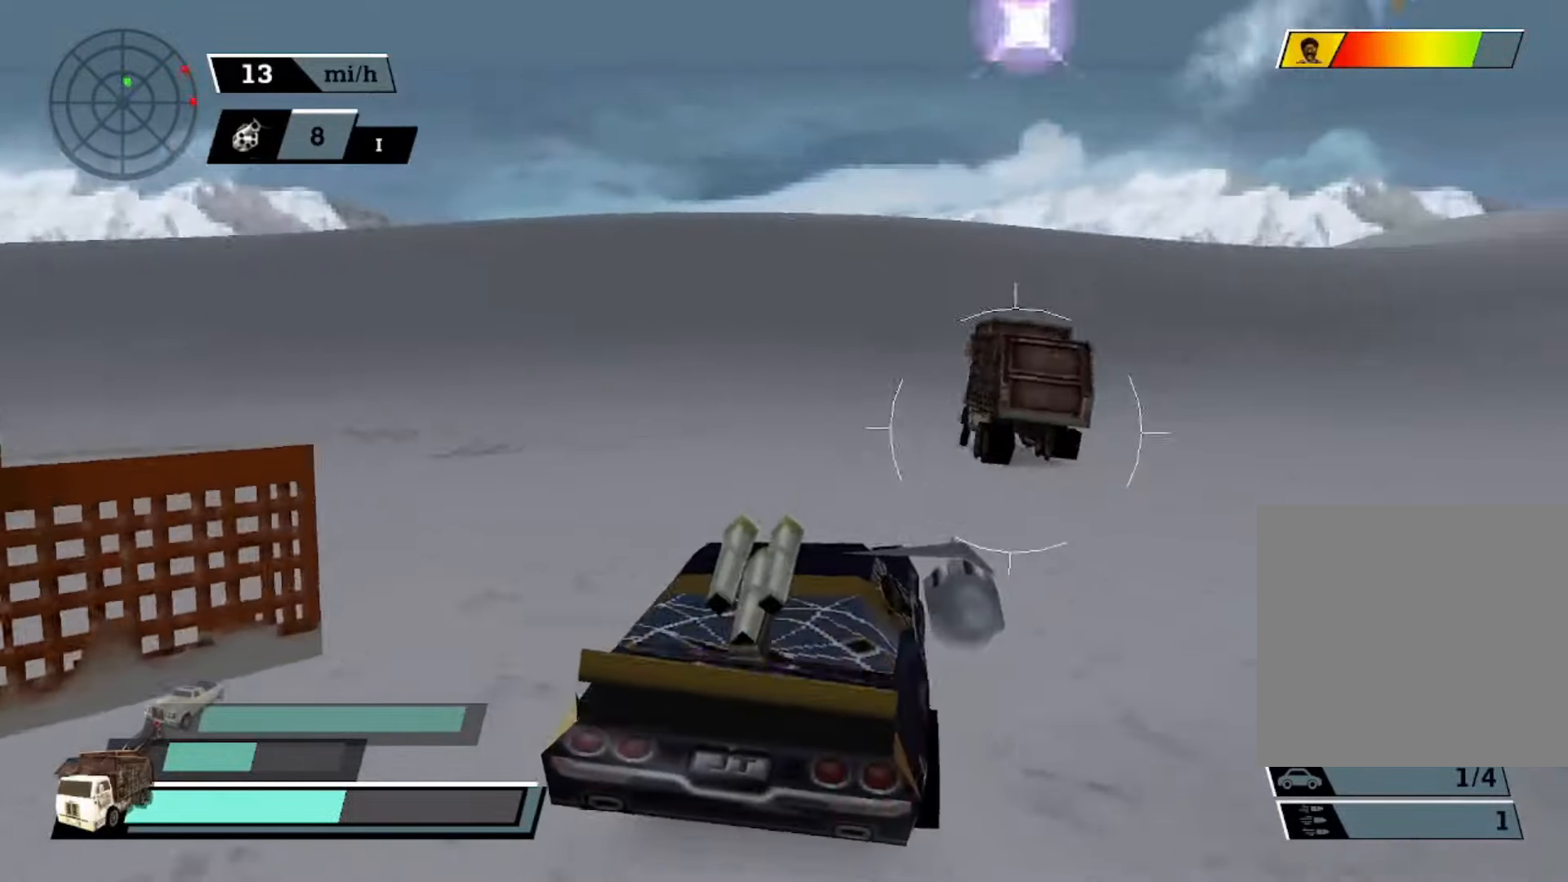
{"buttons": ["A"], "left_stick": "center", "events": [[300, "A", "down"]]}
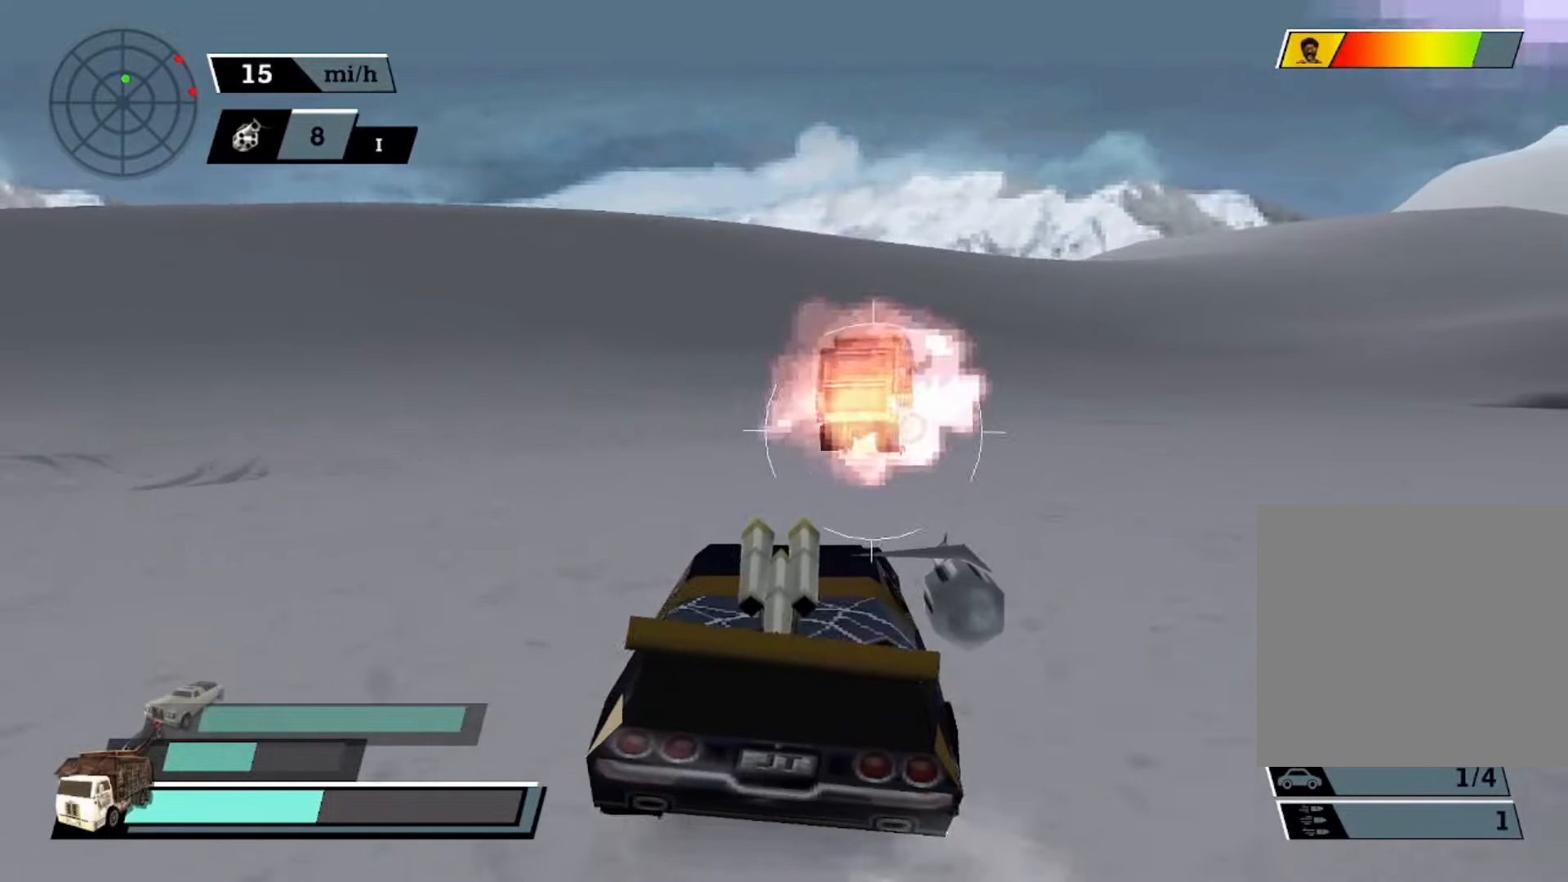
{"buttons": [], "left_stick": "center", "events": [[200, "A", "up"]]}
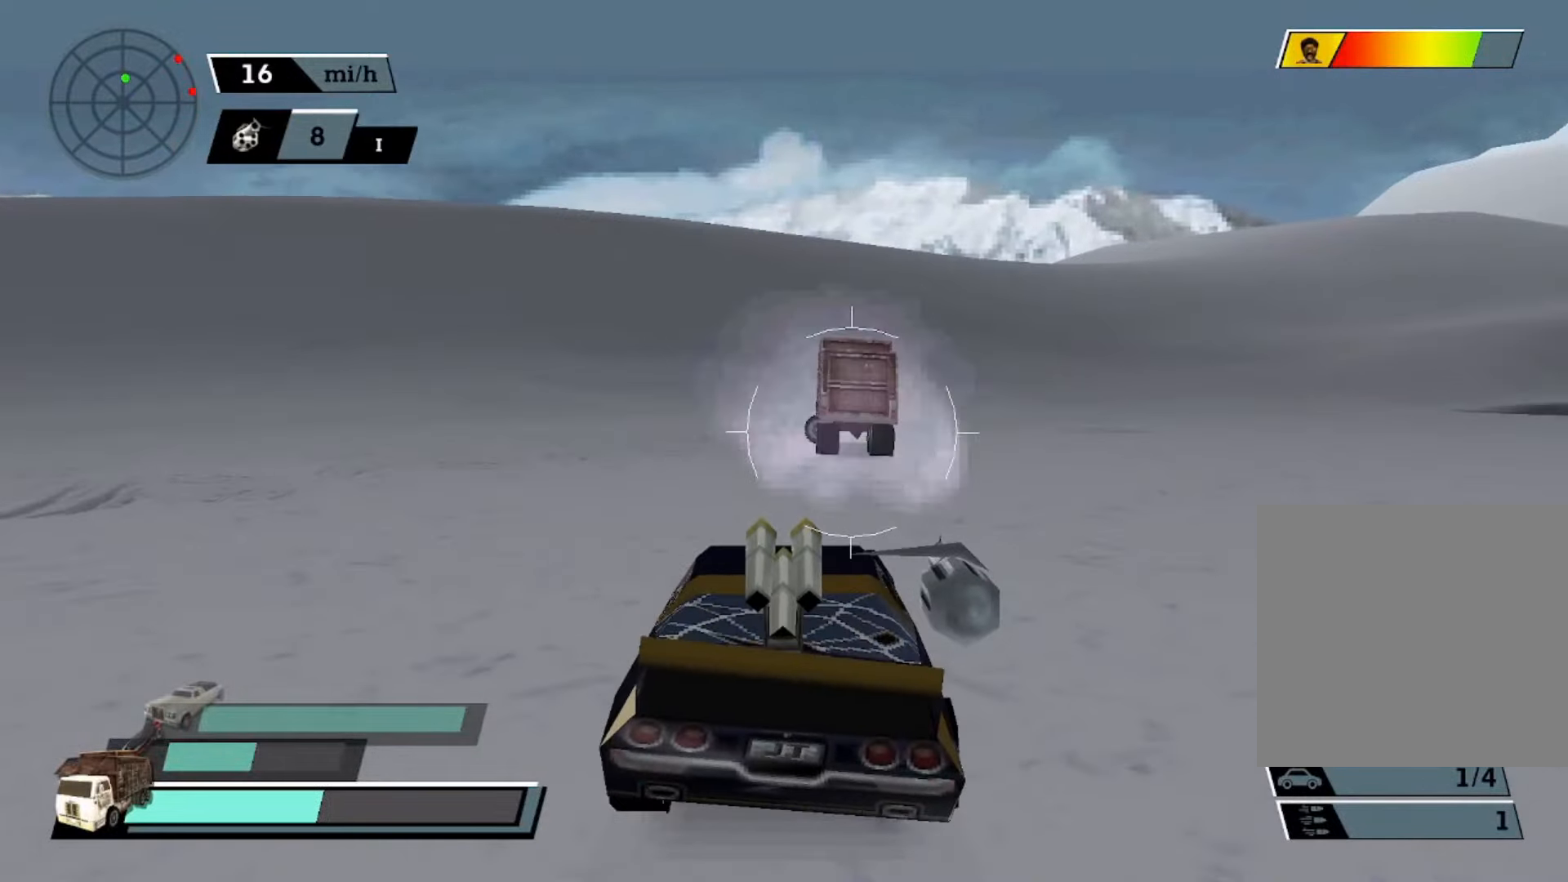
{"buttons": ["A"], "left_stick": "left", "events": [[33, "A", "down"], [333, "L1", "down"], [467, "L1", "up"], [467, "left_stick", "left"]]}
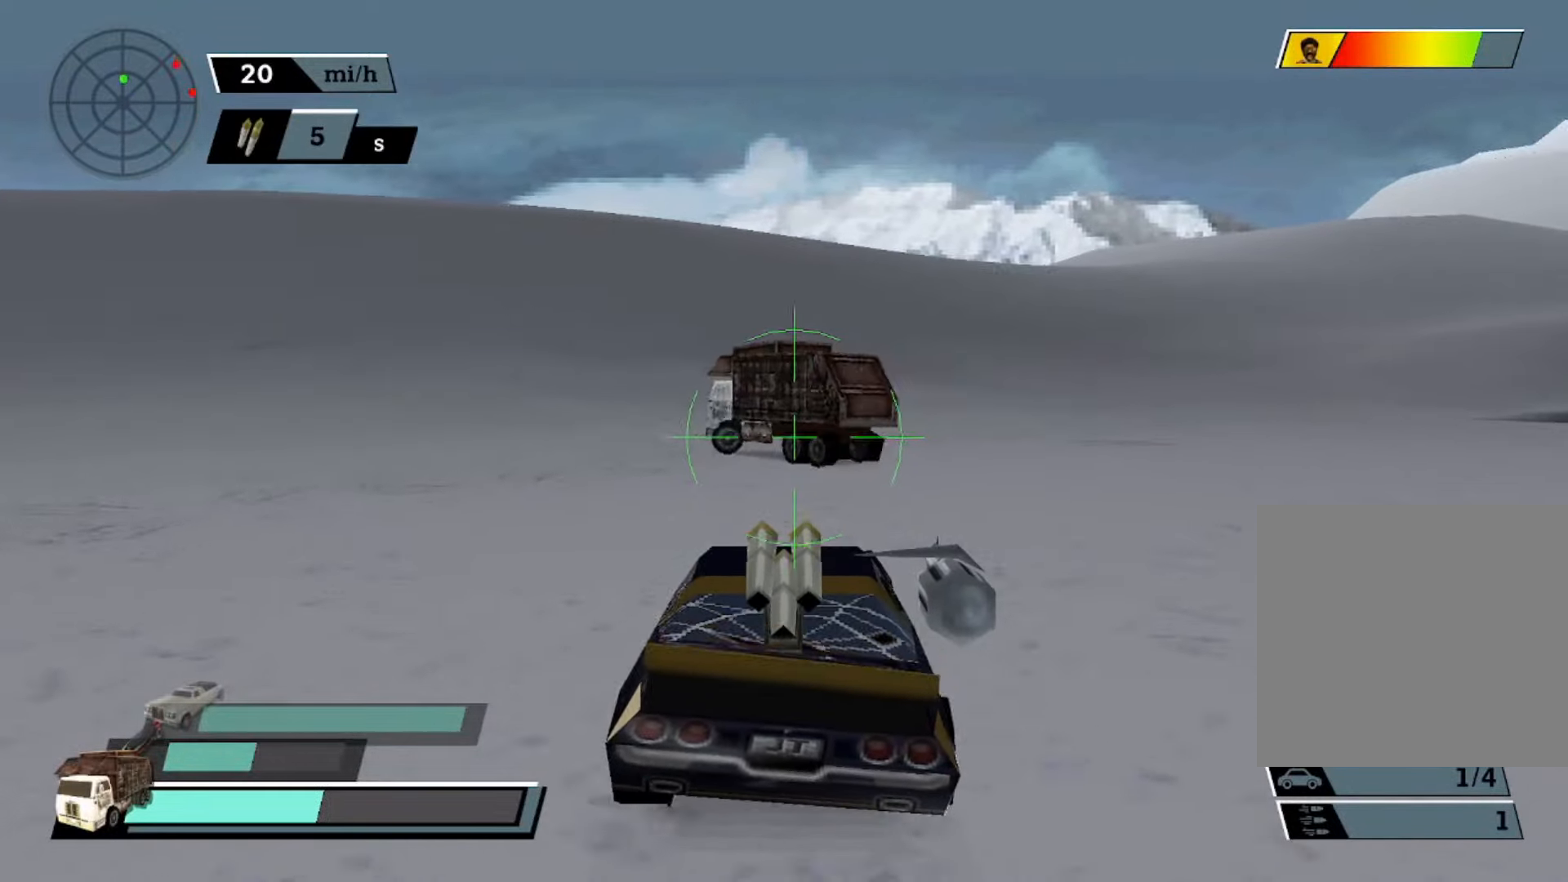
{"buttons": ["X"], "left_stick": "center", "events": [[267, "left_stick", "center"], [300, "A", "up"], [367, "DPAD_UP", "down"], [367, "X", "down"], [500, "DPAD_UP", "up"]]}
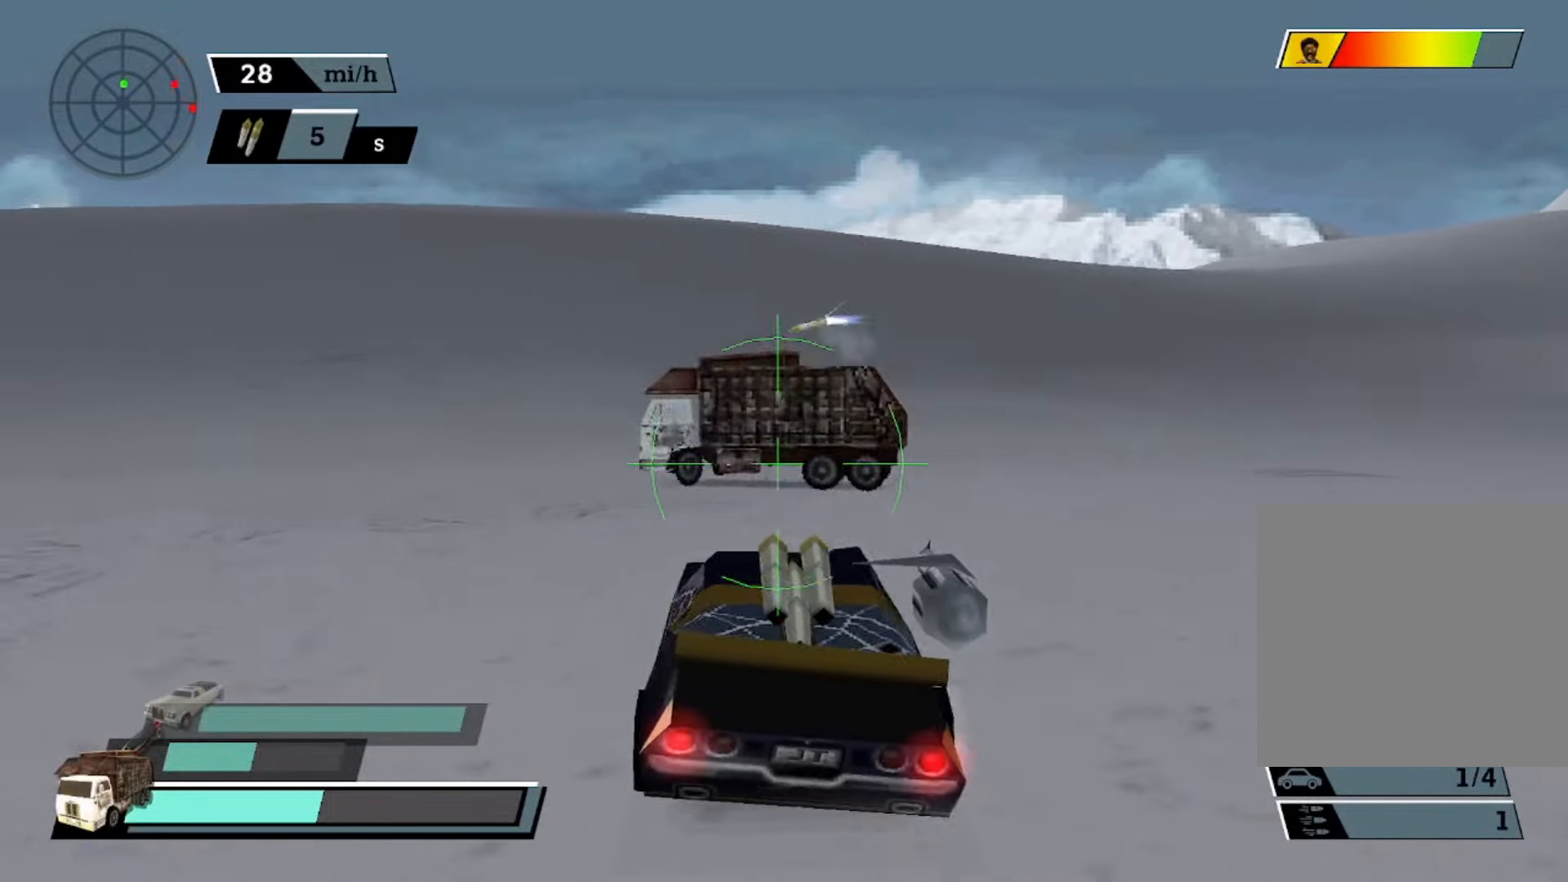
{"buttons": ["X"], "left_stick": "center", "events": [[100, "X", "up"], [167, "DPAD_RIGHT", "down"], [267, "DPAD_RIGHT", "up"], [400, "X", "down"], [400, "left_stick", "left"], [500, "left_stick", "center"]]}
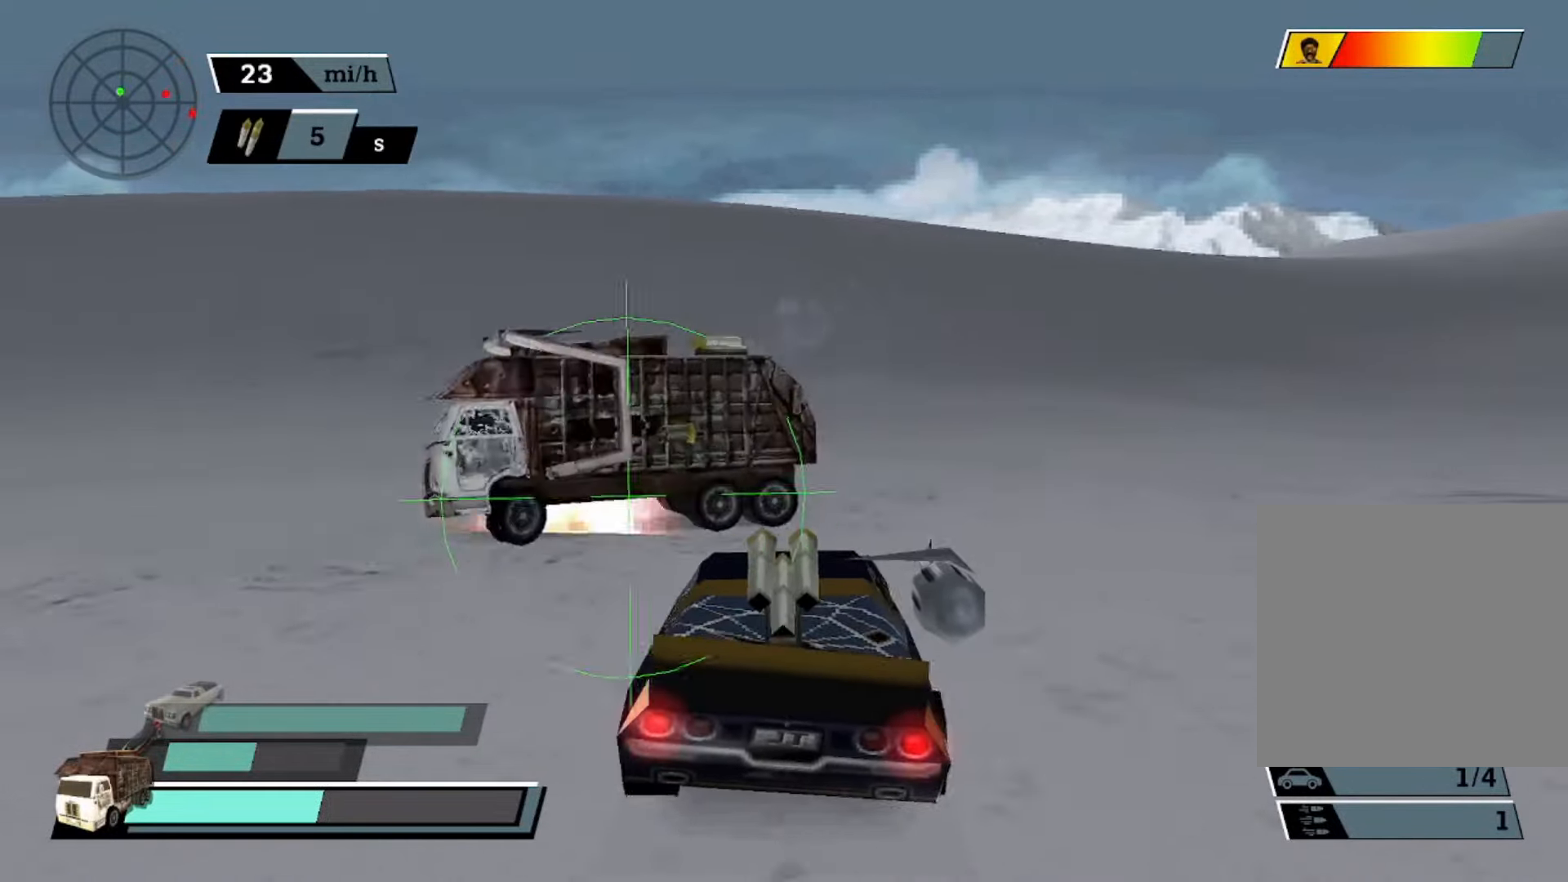
{"buttons": ["A", "X"], "left_stick": "left", "events": [[67, "A", "down"], [67, "left_stick", "left"]]}
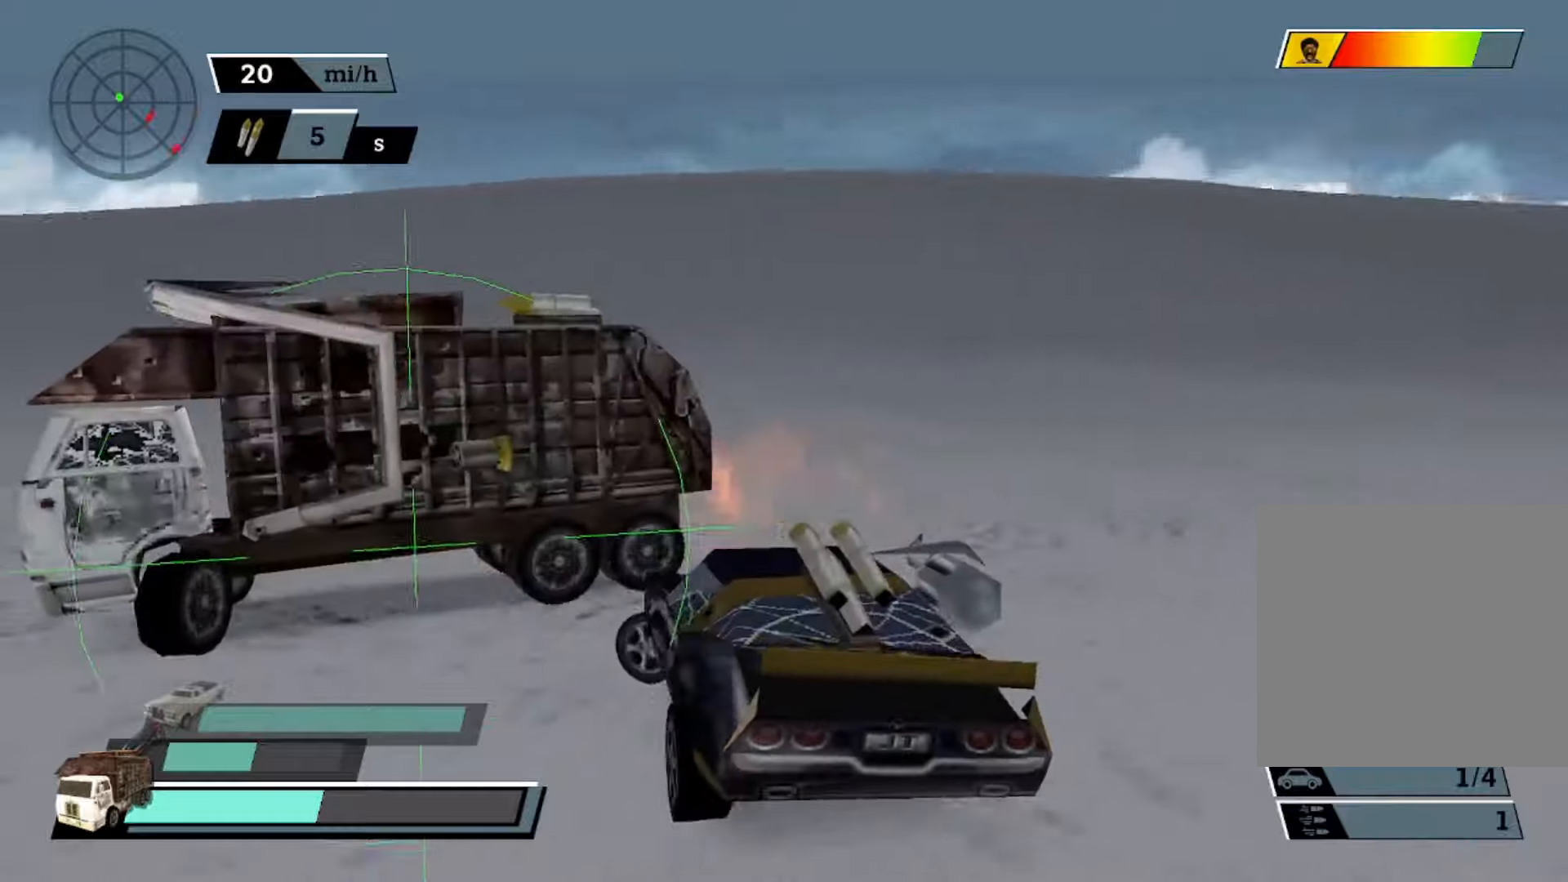
{"buttons": ["X"], "left_stick": "center", "events": [[400, "A", "up"], [400, "left_stick", "center"]]}
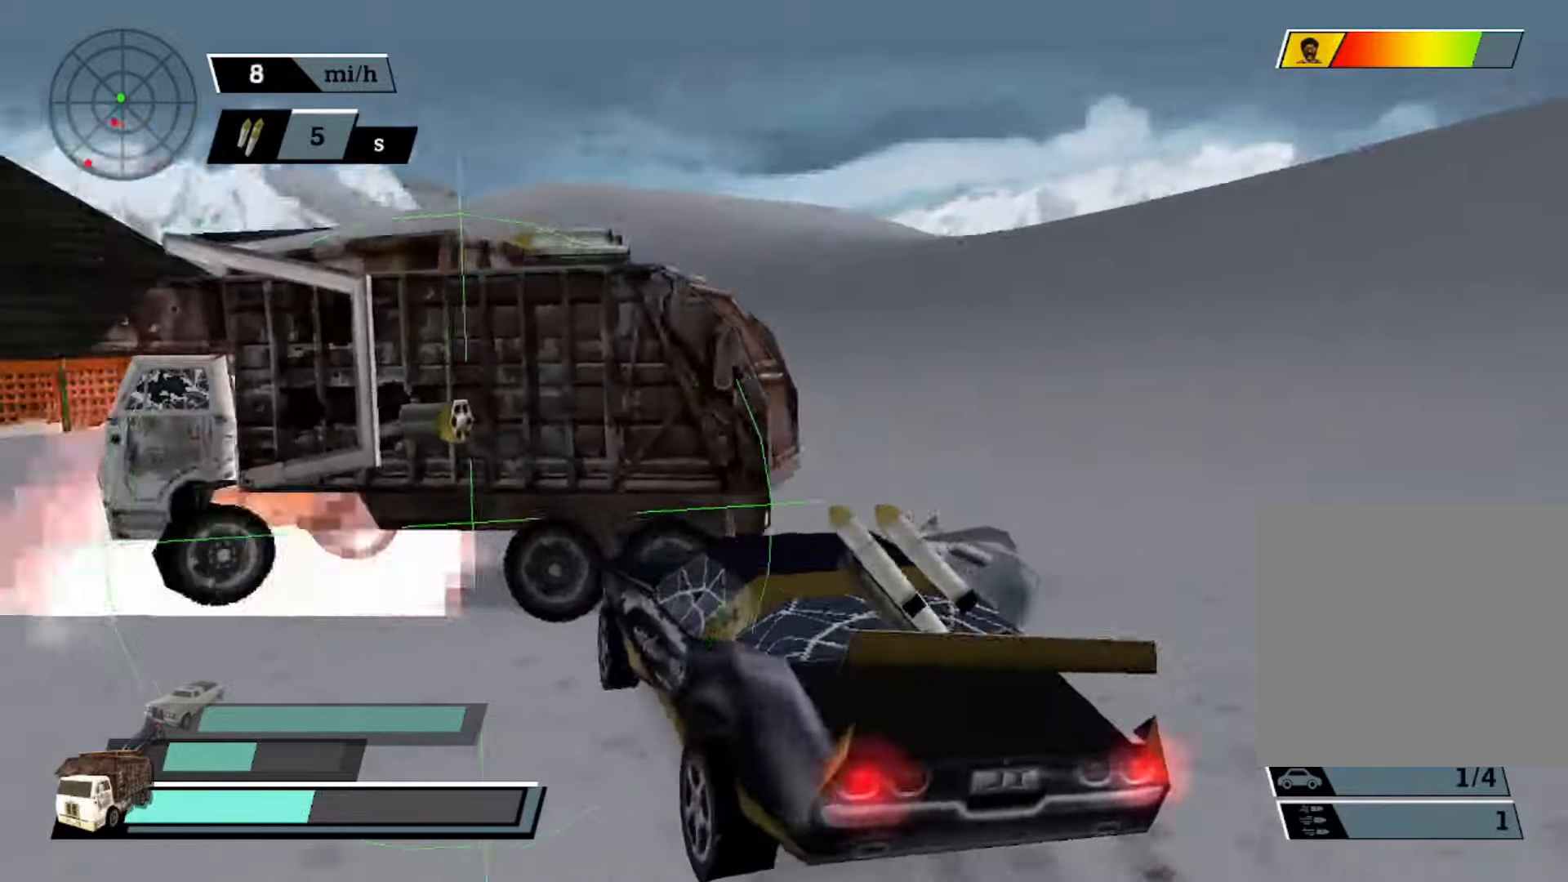
{"buttons": [], "left_stick": "center", "events": [[34, "DPAD_UP", "down"], [134, "DPAD_UP", "up"], [200, "DPAD_UP", "down"], [300, "DPAD_UP", "up"], [334, "X", "up"], [367, "A", "down"], [400, "DPAD_RIGHT", "down"], [400, "R2", "down"], [467, "A", "up"], [467, "DPAD_RIGHT", "up"], [500, "R2", "up"]]}
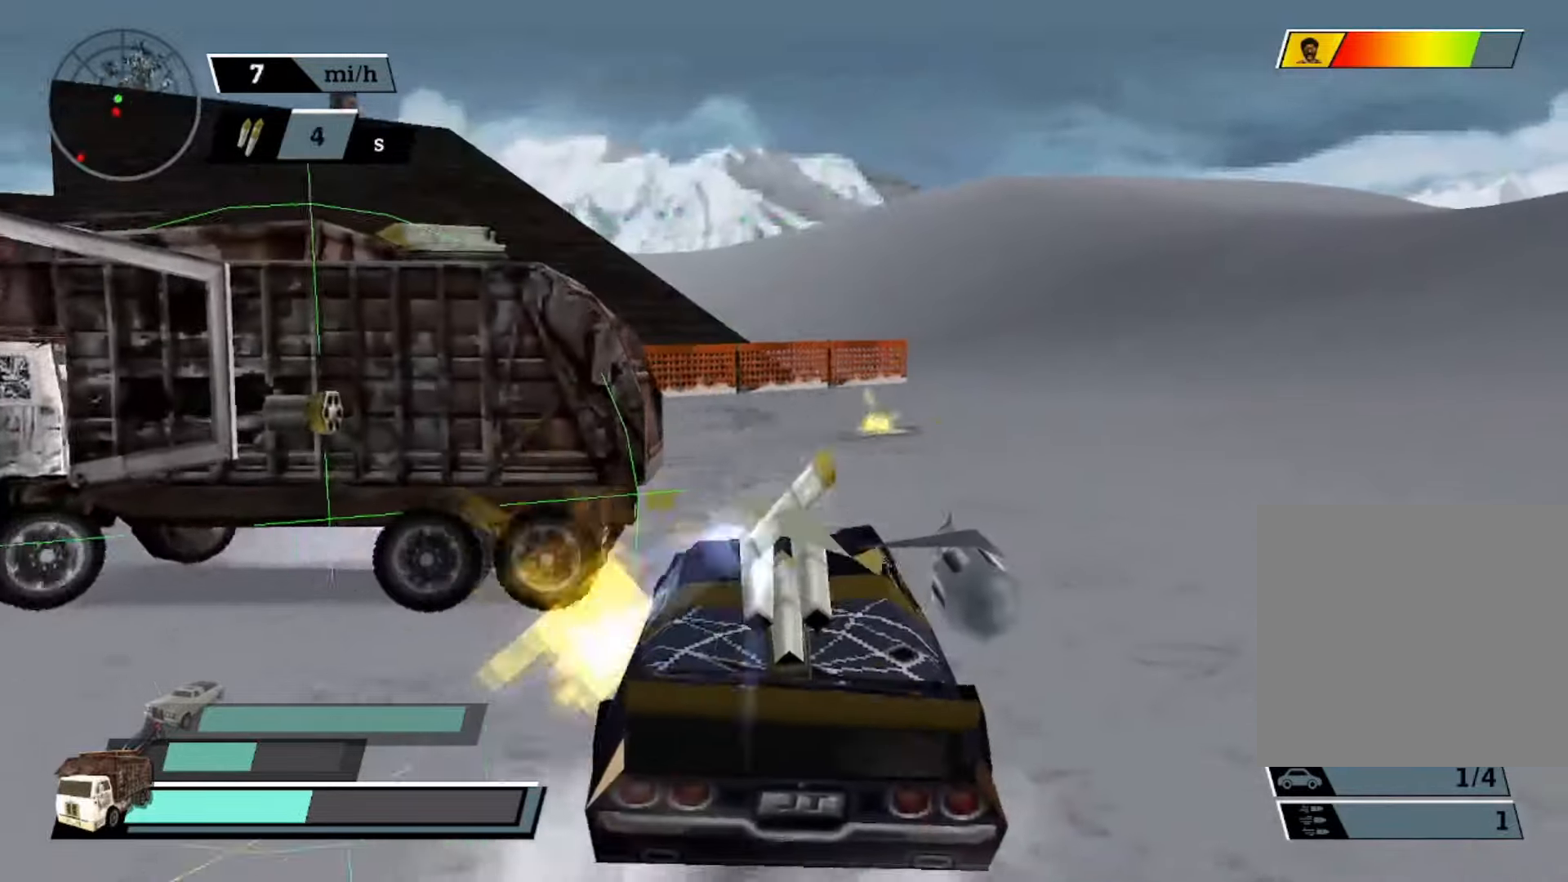
{"buttons": ["A", "X", "L1"], "left_stick": "left", "events": [[67, "A", "down"], [100, "X", "down"], [100, "left_stick", "left"], [400, "L1", "down"]]}
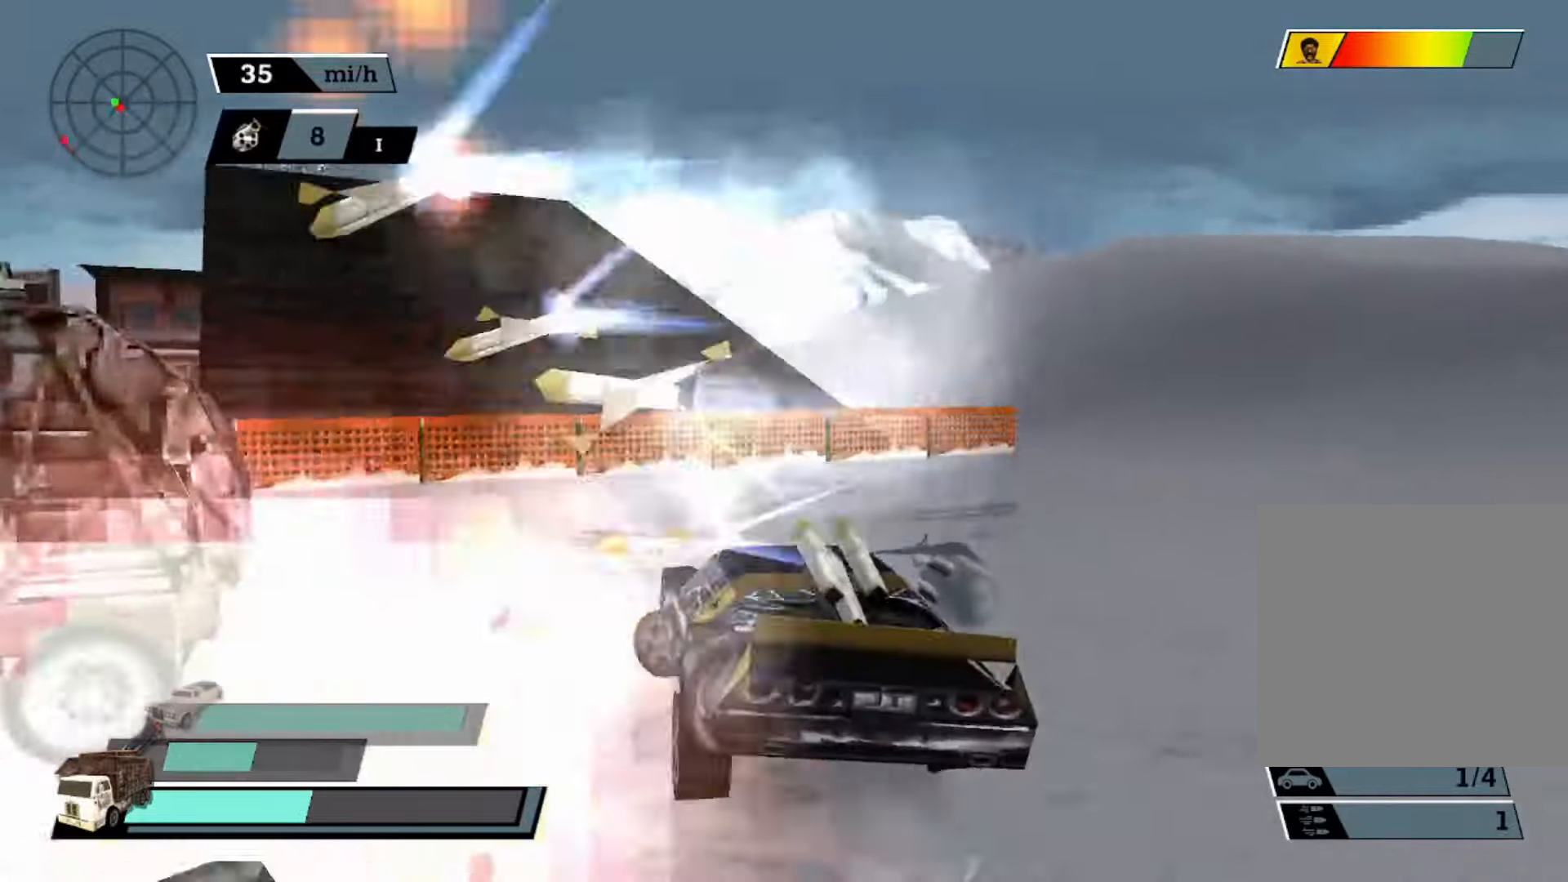
{"buttons": ["A"], "left_stick": "left", "events": [[34, "L1", "up"], [500, "X", "up"]]}
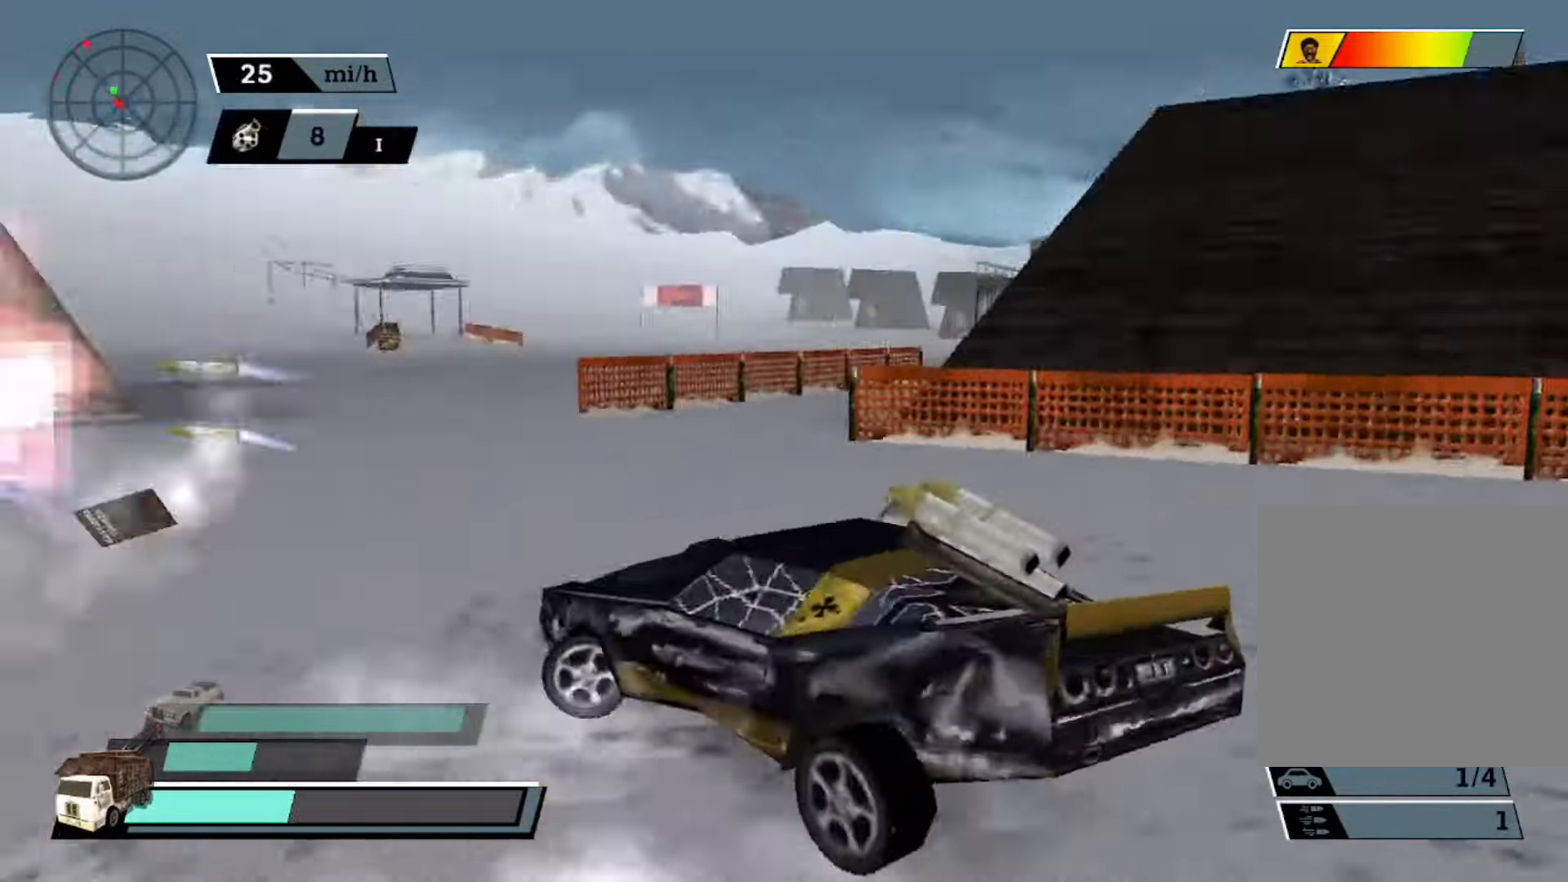
{"buttons": ["A"], "left_stick": "left", "events": [[67, "left_stick", "center"], [334, "left_stick", "right"], [500, "left_stick", "left"]]}
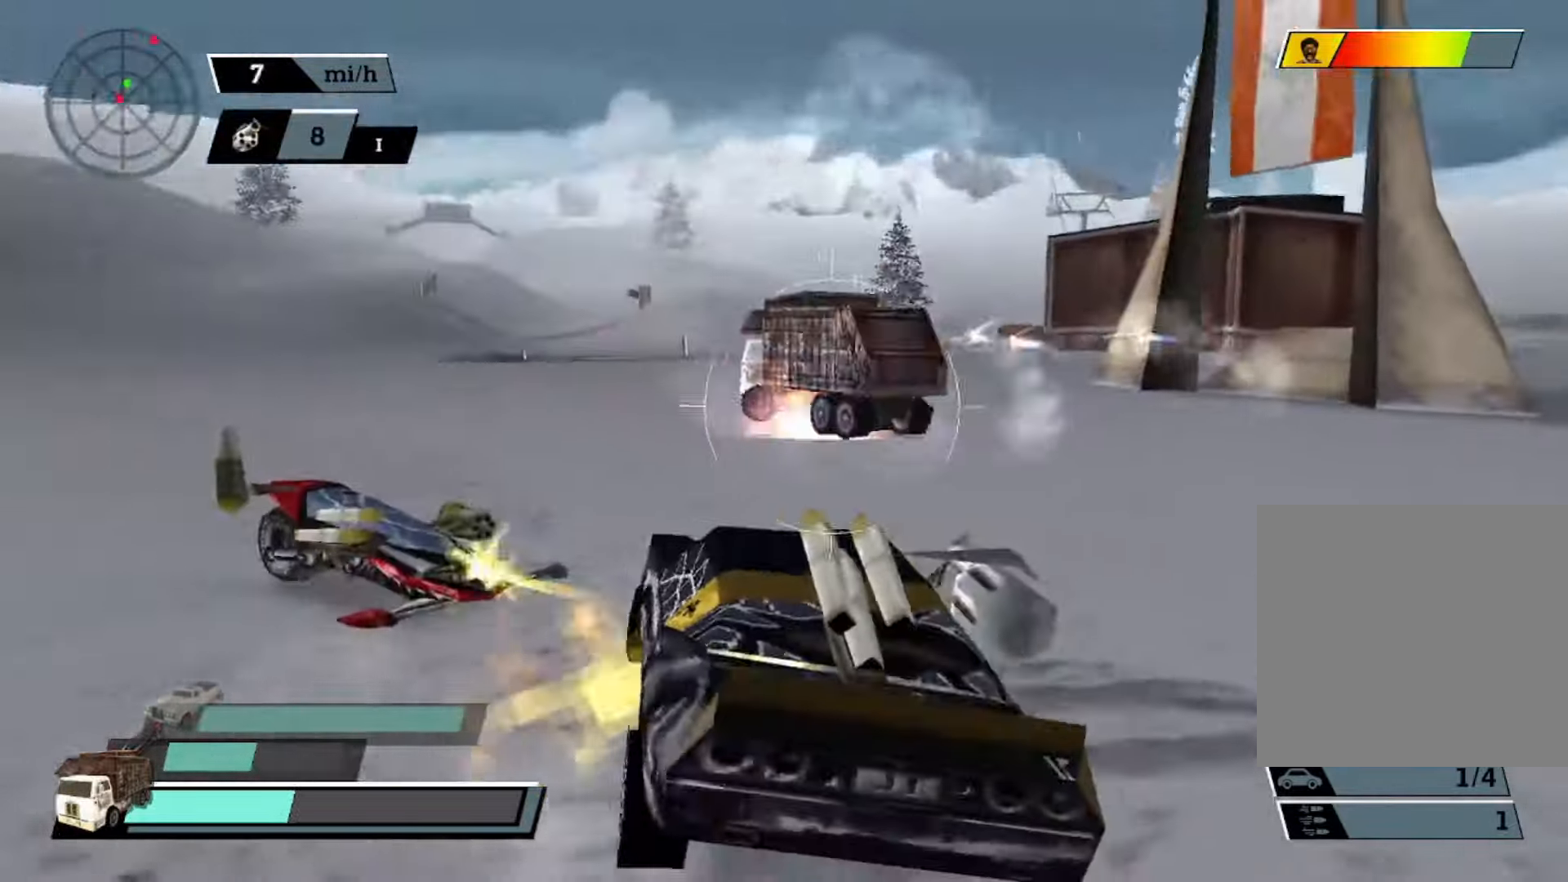
{"buttons": ["A"], "left_stick": "right", "events": [[167, "L2", "down"], [200, "left_stick", "center"], [267, "left_stick", "right"], [300, "L2", "up"]]}
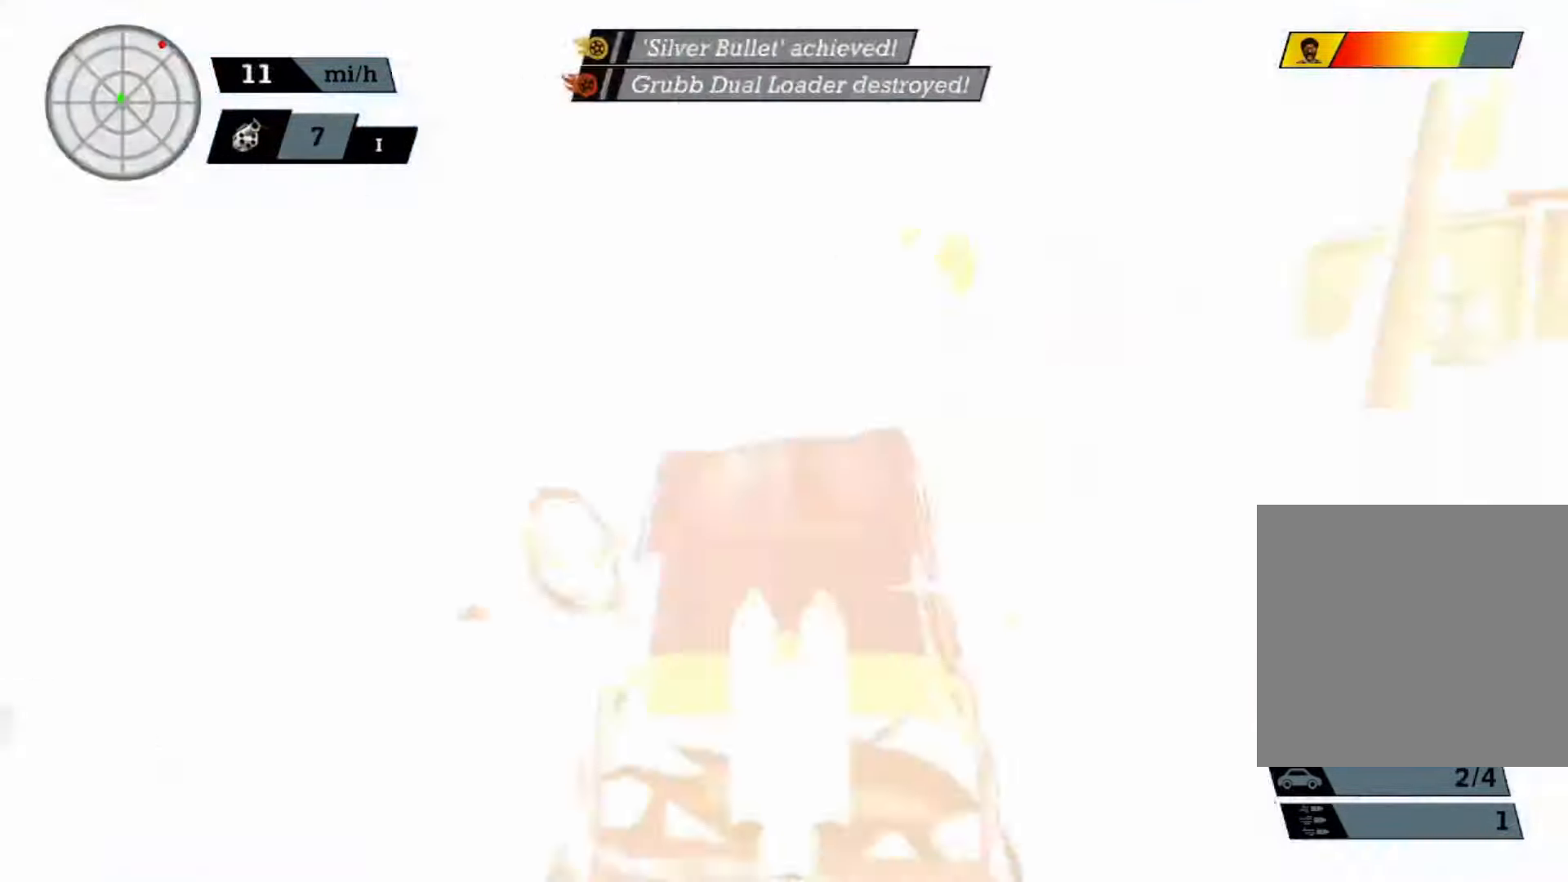
{"buttons": ["A"], "left_stick": "center", "events": [[34, "left_stick", "center"]]}
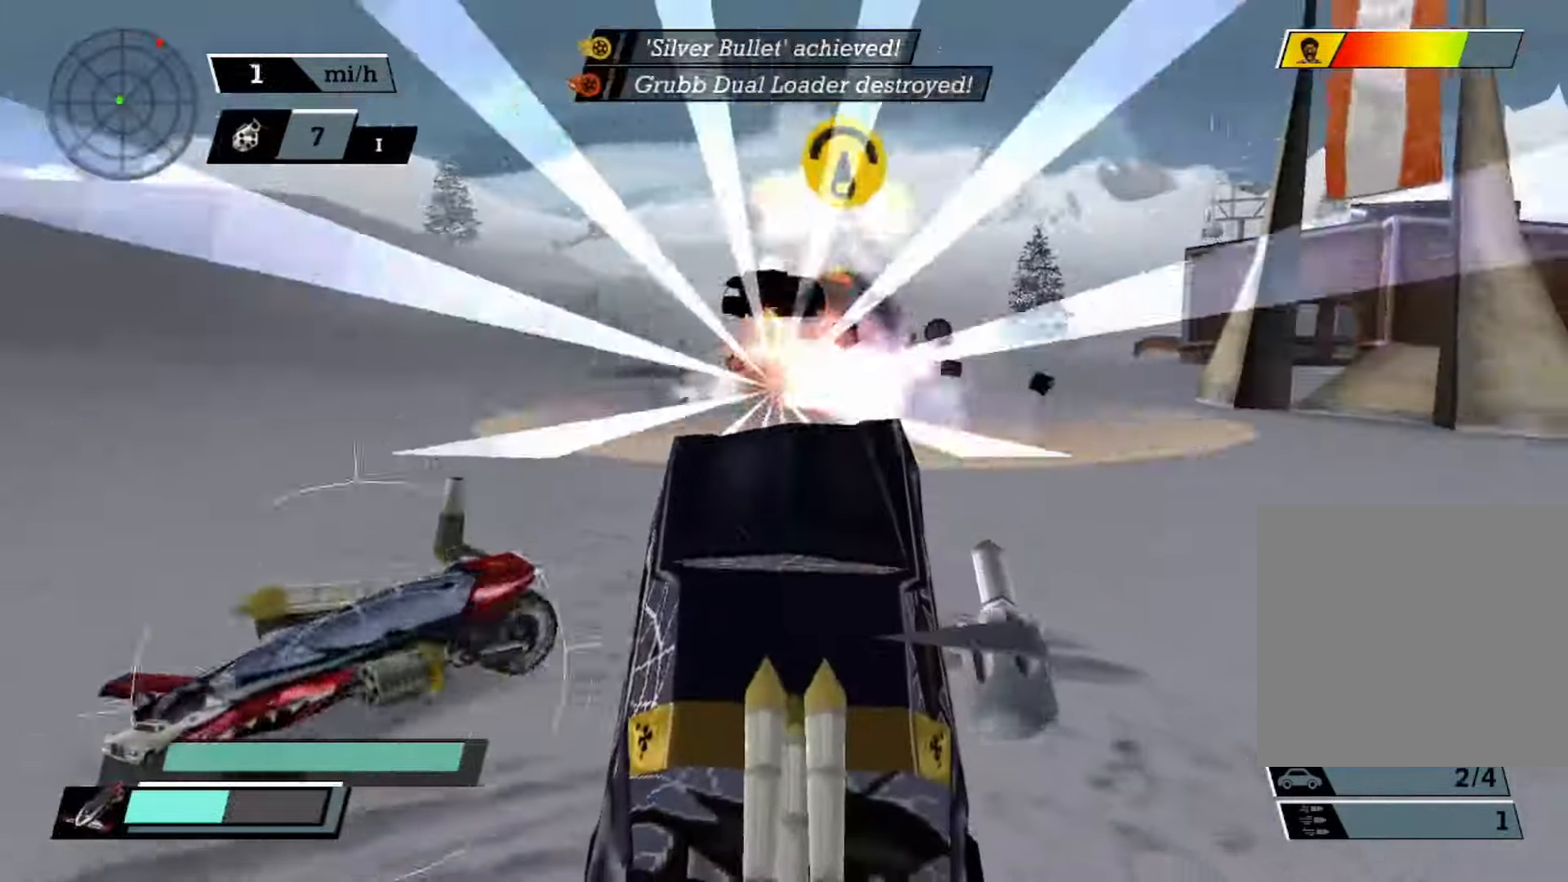
{"buttons": ["A"], "left_stick": "center", "events": []}
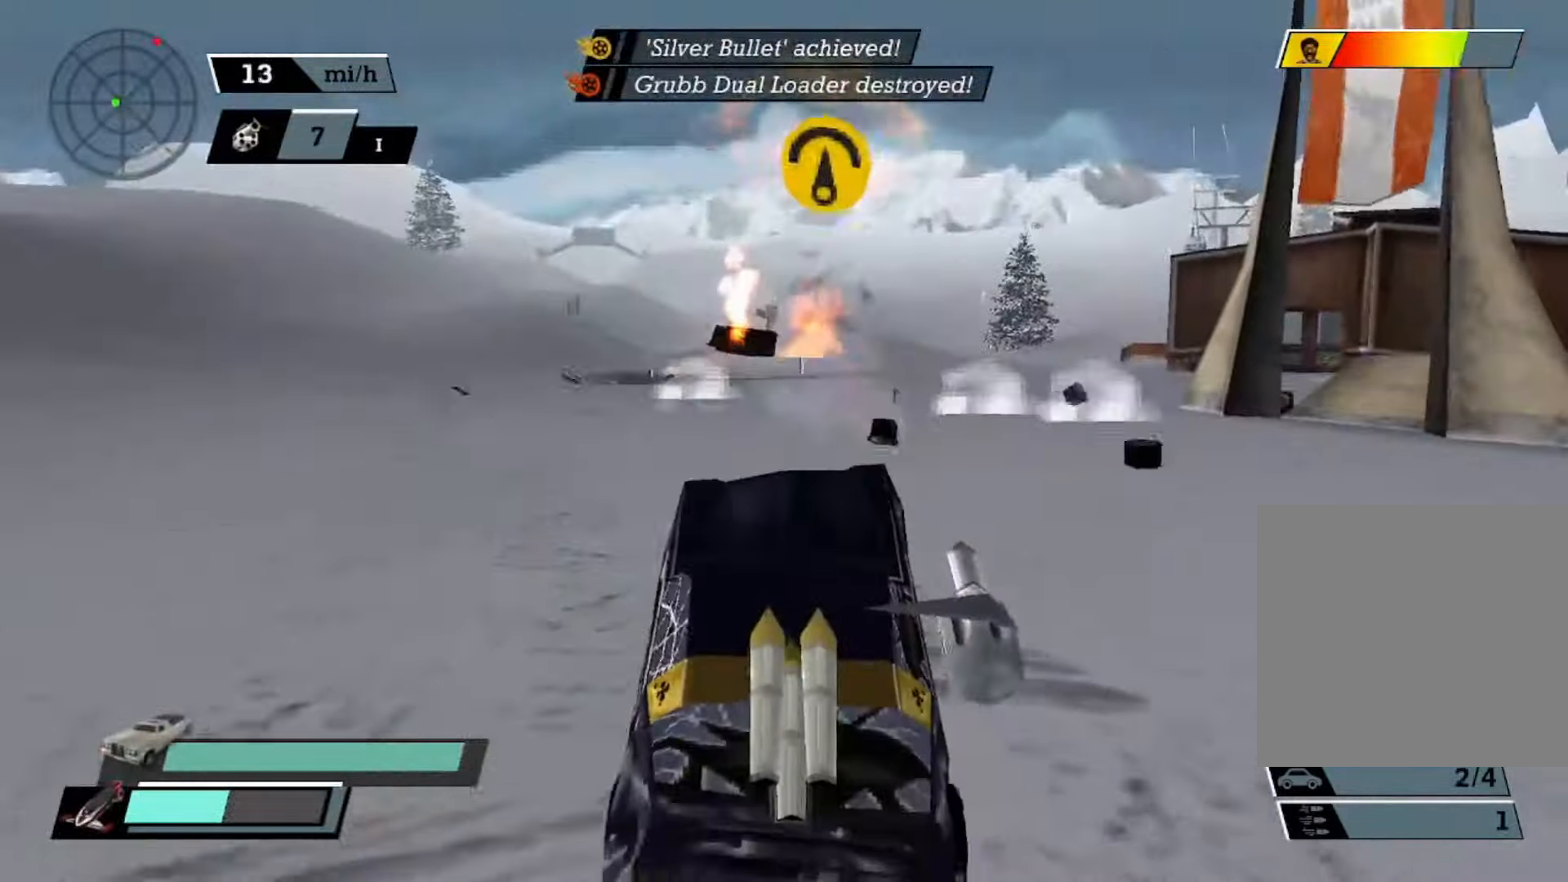
{"buttons": ["A", "X"], "left_stick": "left", "events": [[134, "left_stick", "left"], [167, "X", "down"], [200, "A", "up"], [434, "A", "down"]]}
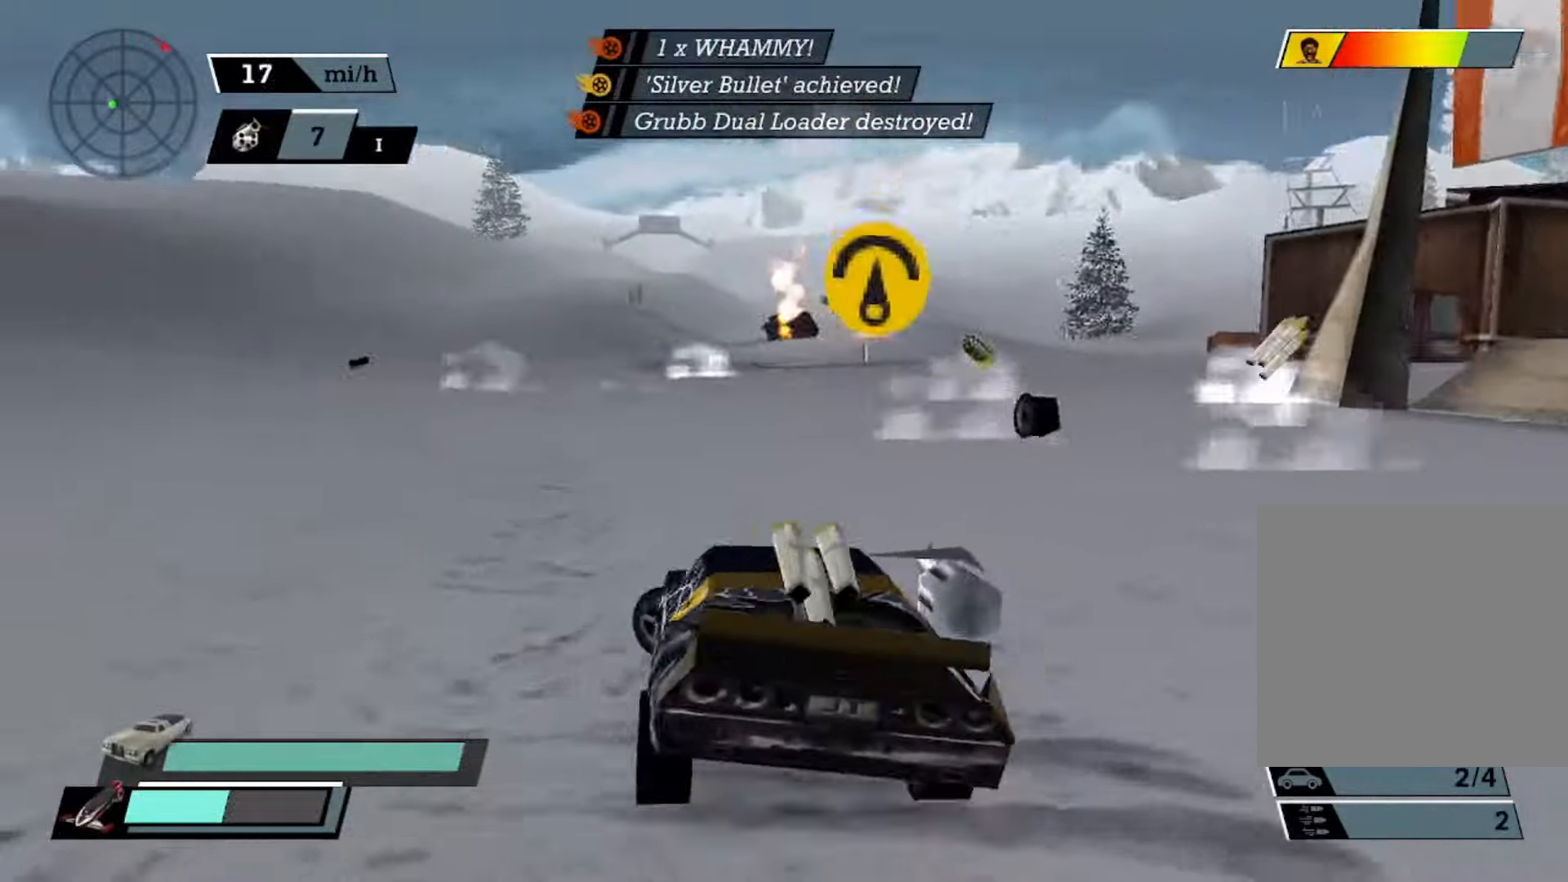
{"buttons": ["X"], "left_stick": "left", "events": [[300, "A", "up"], [333, "left_stick", "center"], [400, "left_stick", "left"]]}
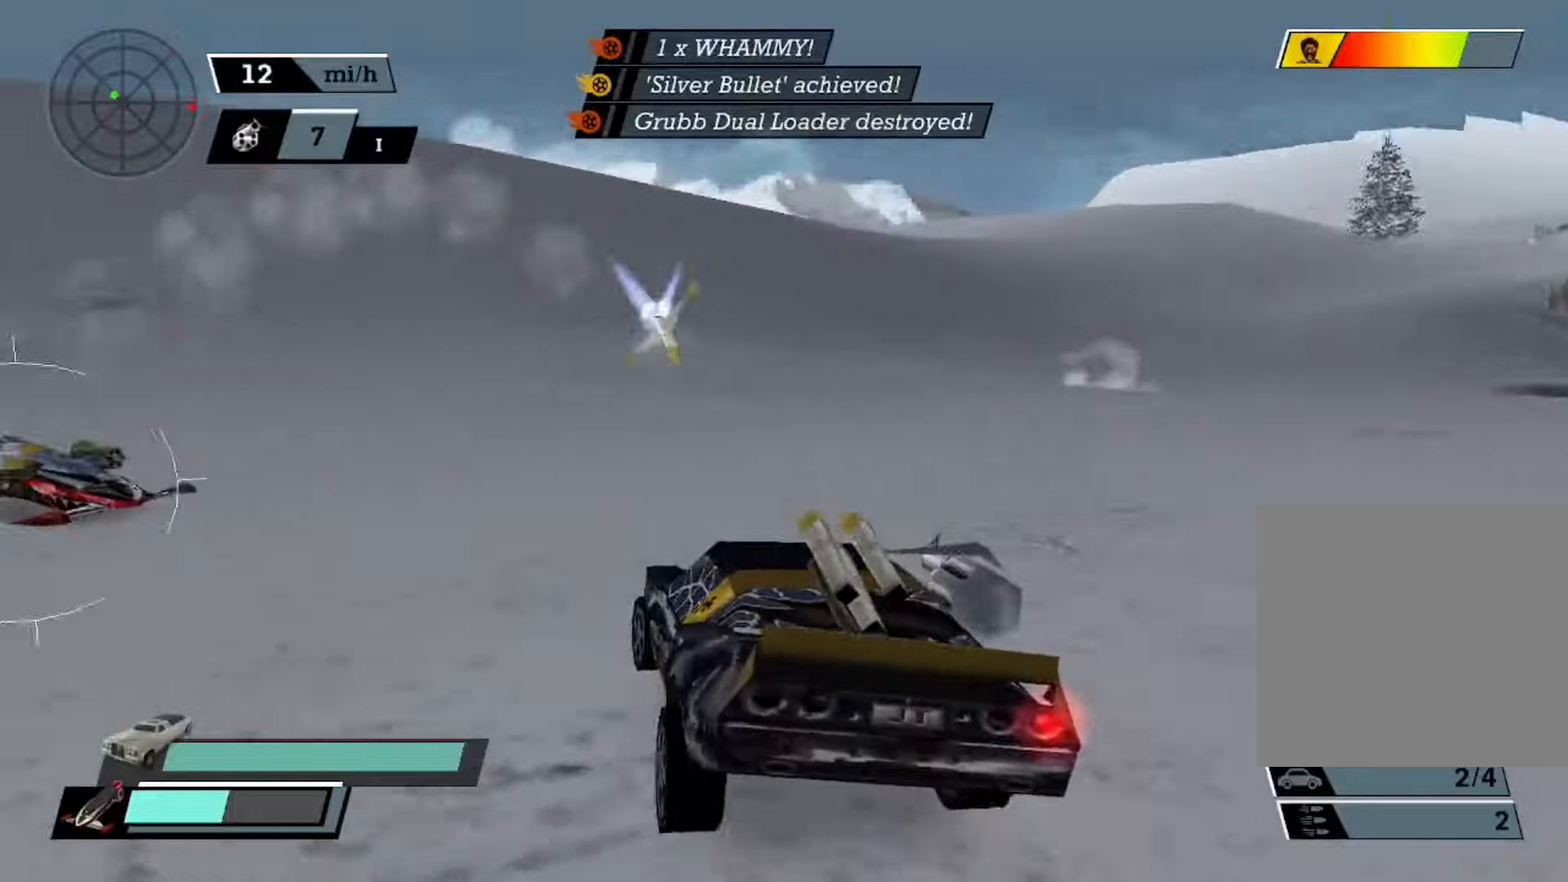
{"buttons": ["A", "X"], "left_stick": "left", "events": [[300, "A", "down"]]}
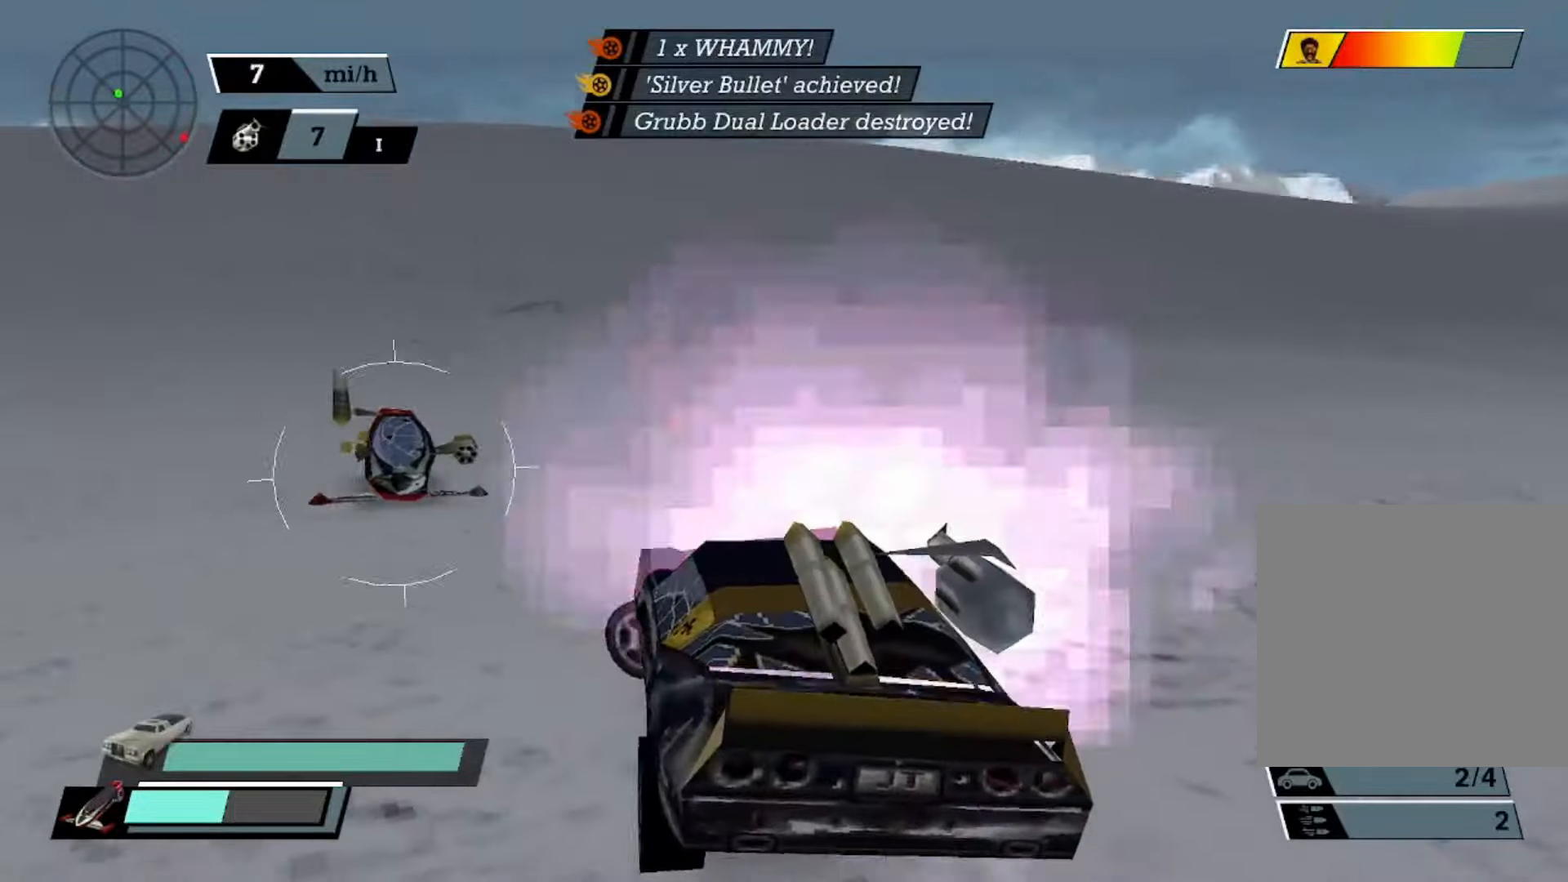
{"buttons": ["X", "L2"], "left_stick": "center", "events": [[133, "left_stick", "center"], [166, "A", "up"], [200, "left_stick", "left"], [400, "L2", "down"], [433, "left_stick", "center"]]}
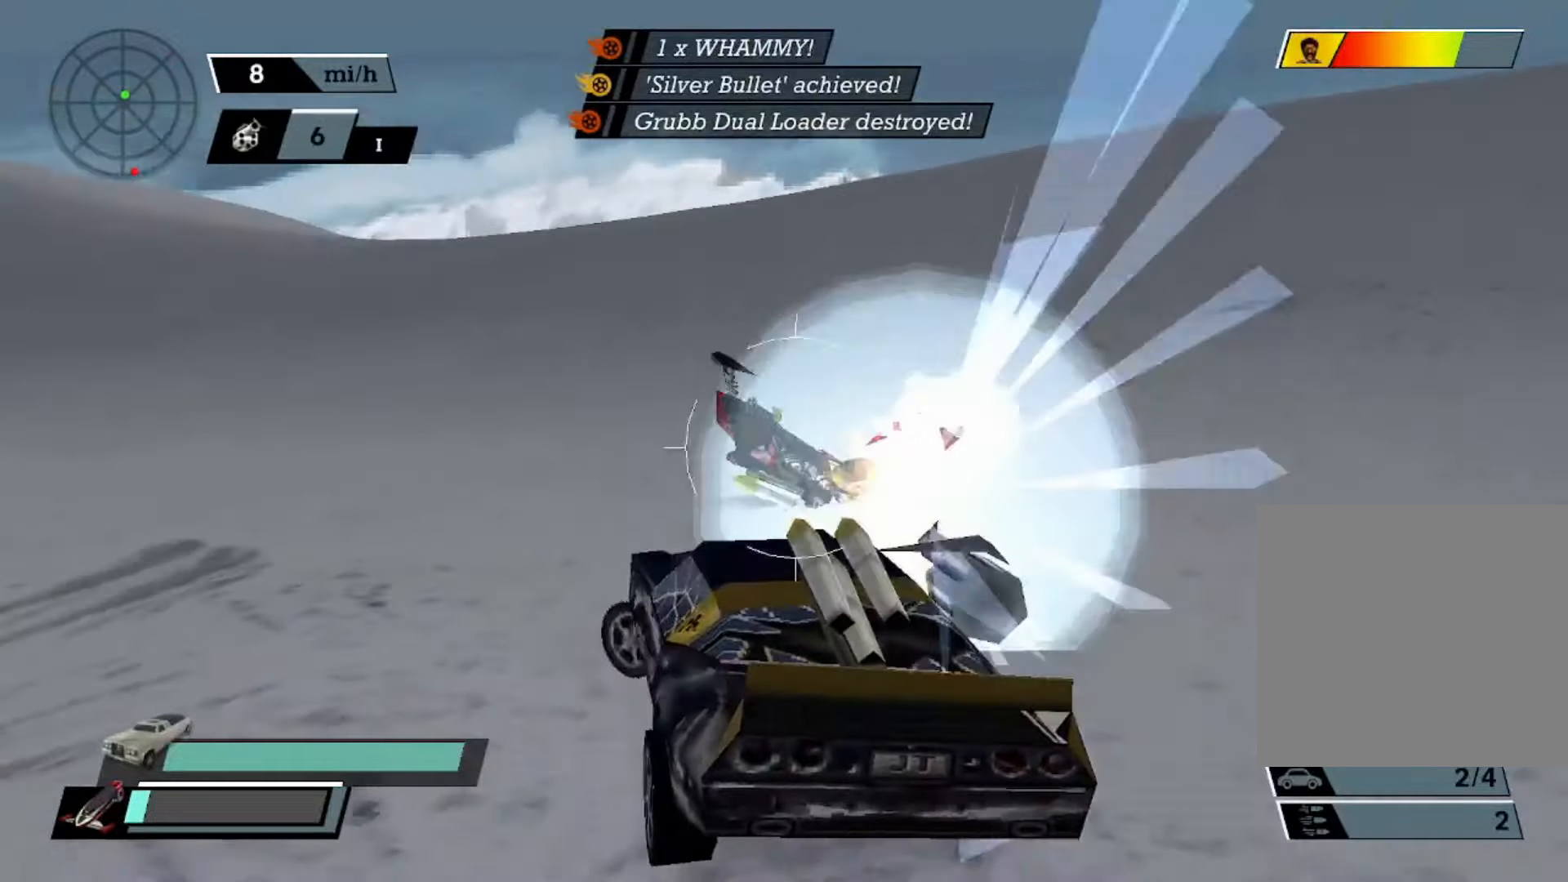
{"buttons": ["X"], "left_stick": "center", "events": [[66, "L2", "up"], [200, "left_stick", "right"], [366, "left_stick", "center"]]}
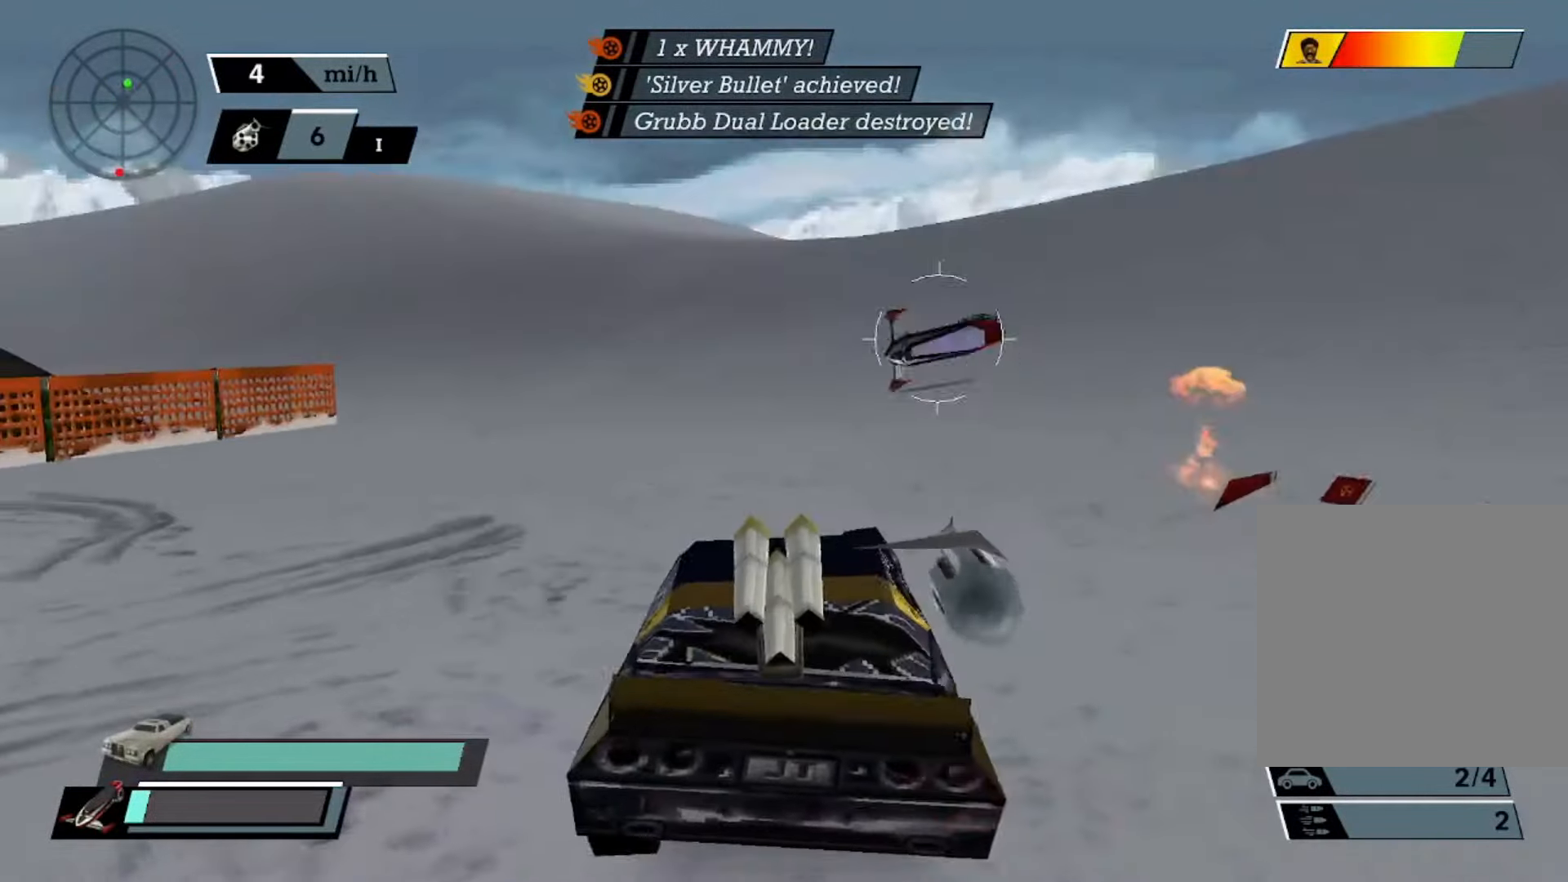
{"buttons": ["A"], "left_stick": "left", "events": [[133, "left_stick", "right"], [233, "left_stick", "center"], [266, "X", "up"], [300, "A", "down"], [500, "left_stick", "left"]]}